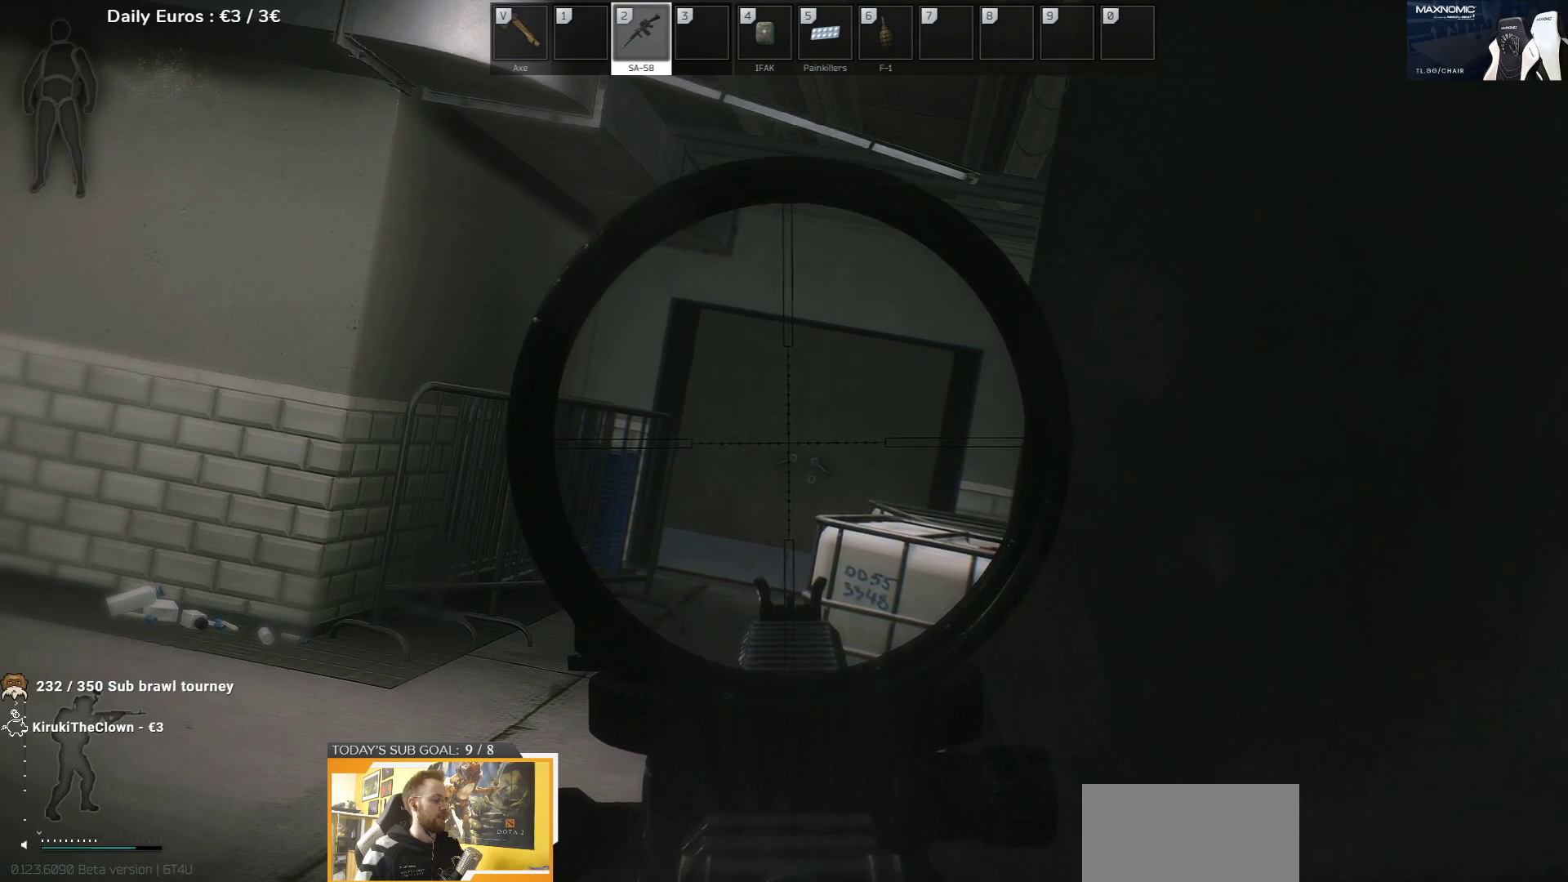
Gameplay with keyboard; each line is a JSON object with the keys held at the frame after it. "events" lists presses ("down") and releases ("up") of "1", "2", "3", "4", "5", "a", "d", "e", "f", "g", "q", "r", "s", "shift", "t", "tab" and "w" between this image and that frame as [ms after this image, input, new state], when the widget could be followed in between. No other keys are recorded. Mouse input is not recorded.
{"keys": ["q"], "events": []}
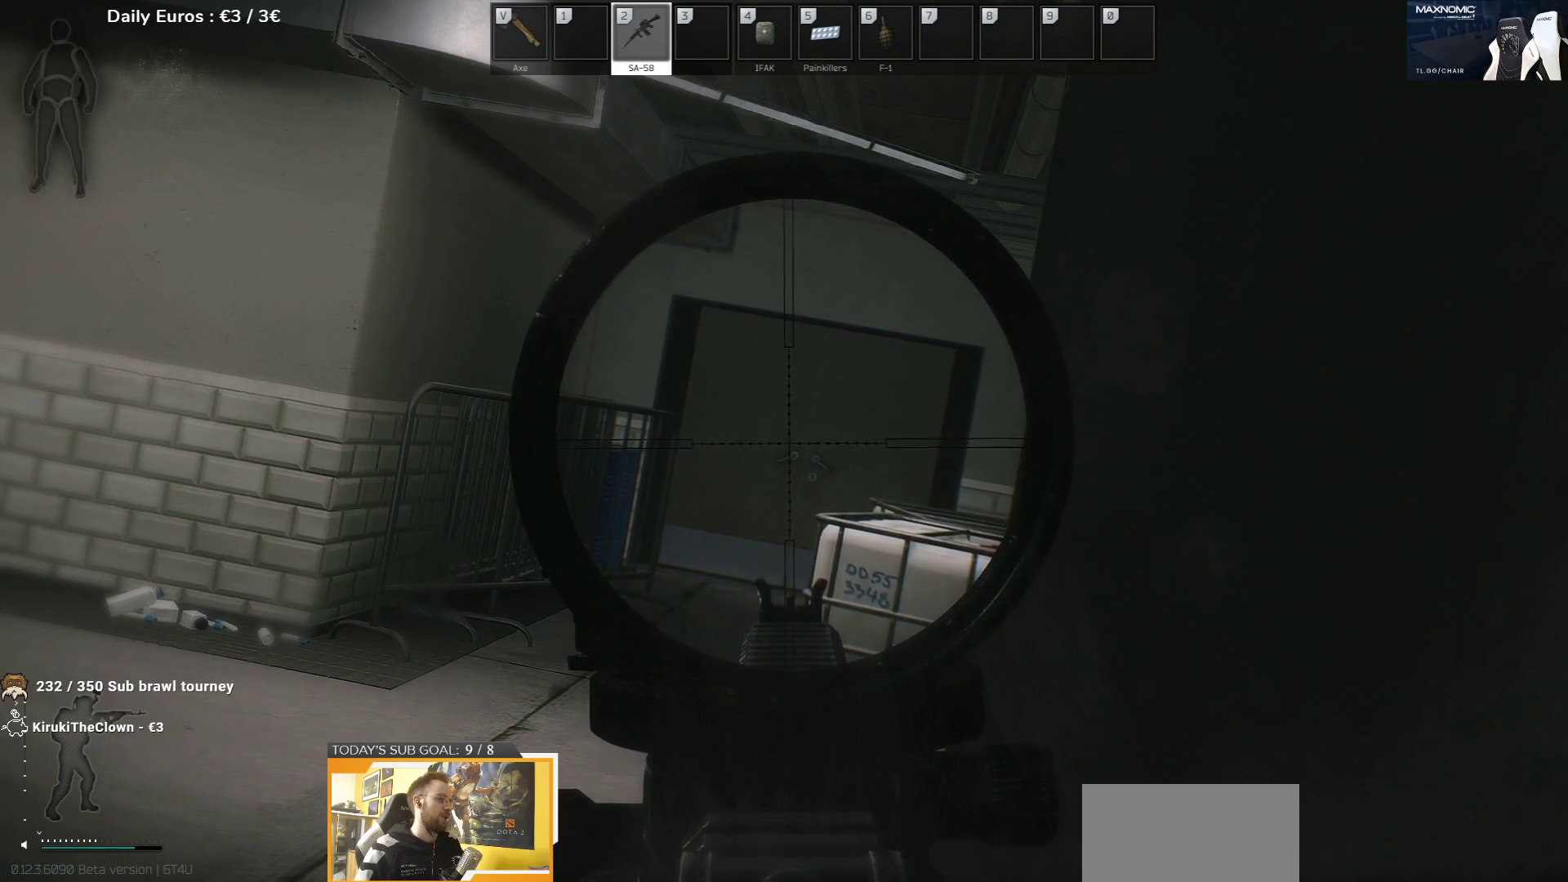
{"keys": ["q"], "events": []}
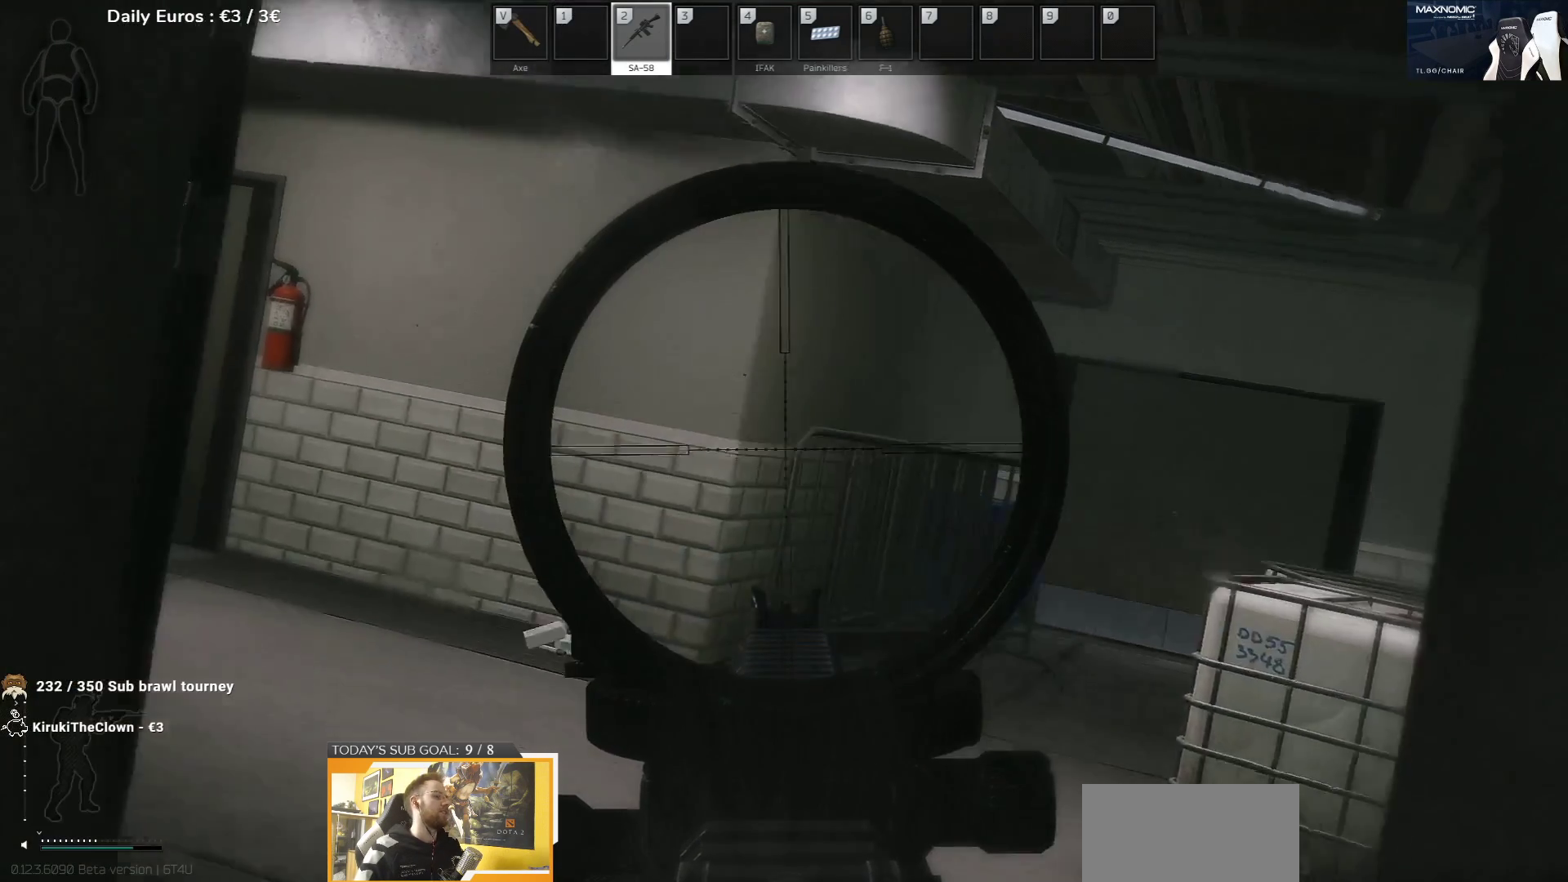
{"keys": ["q"], "events": []}
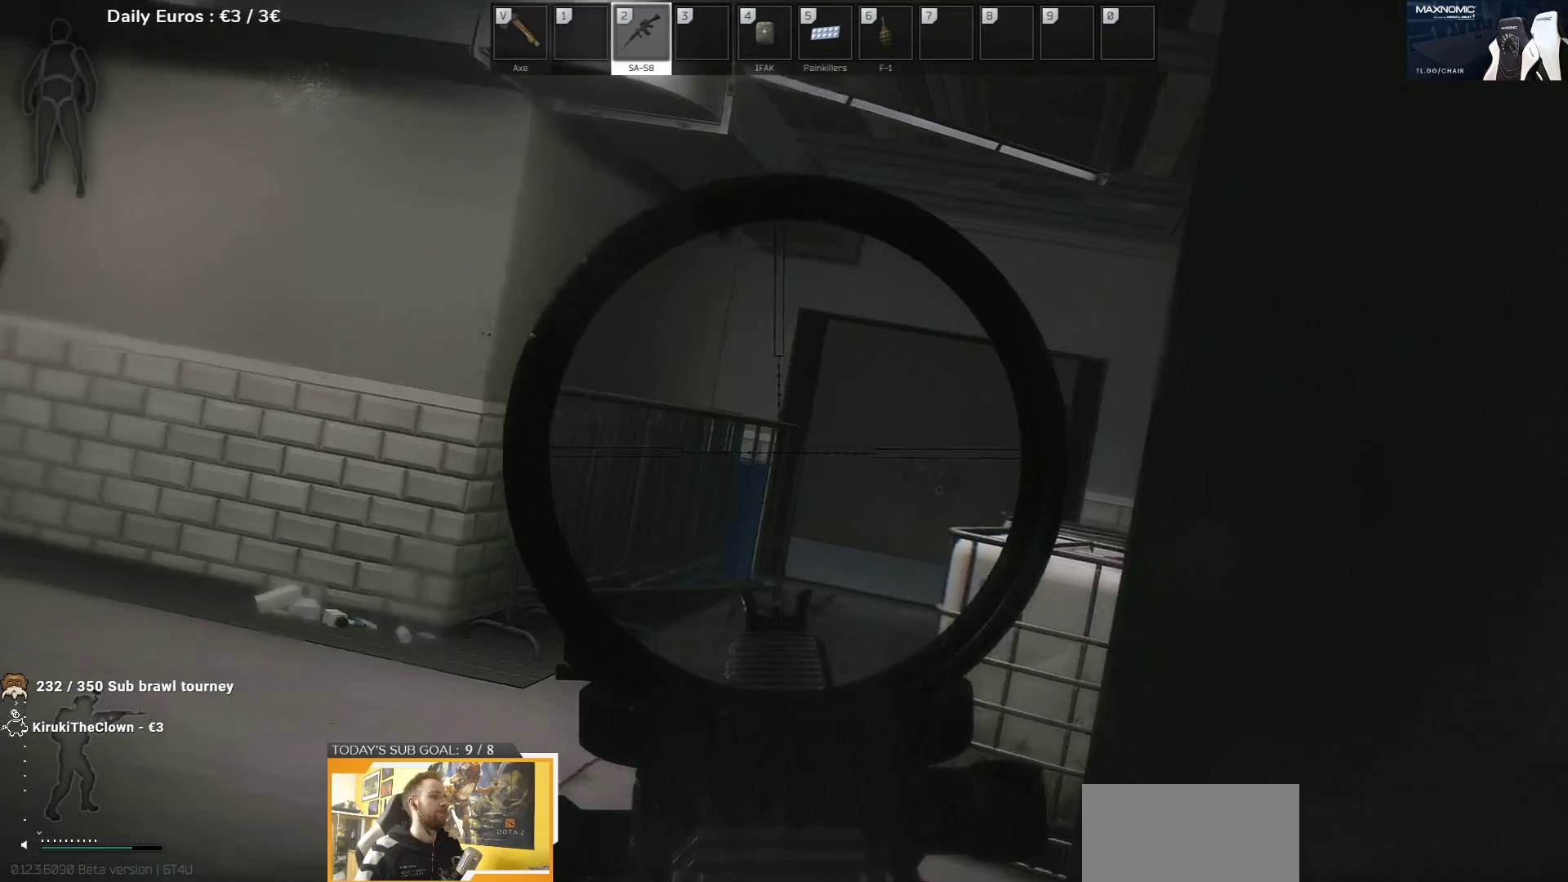
{"keys": ["q"], "events": []}
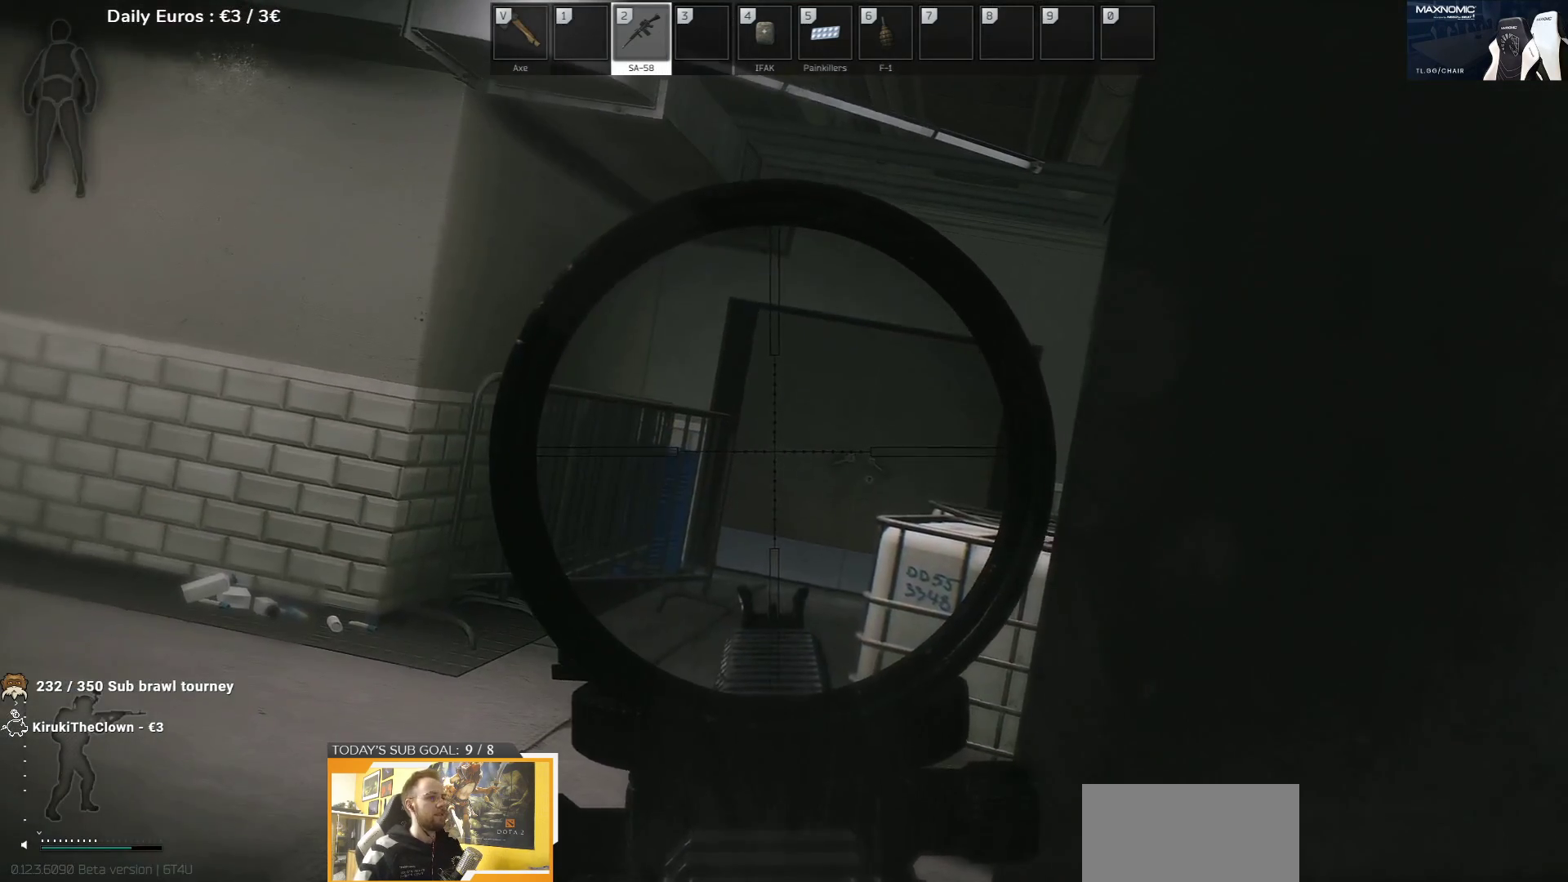
{"keys": ["q"], "events": []}
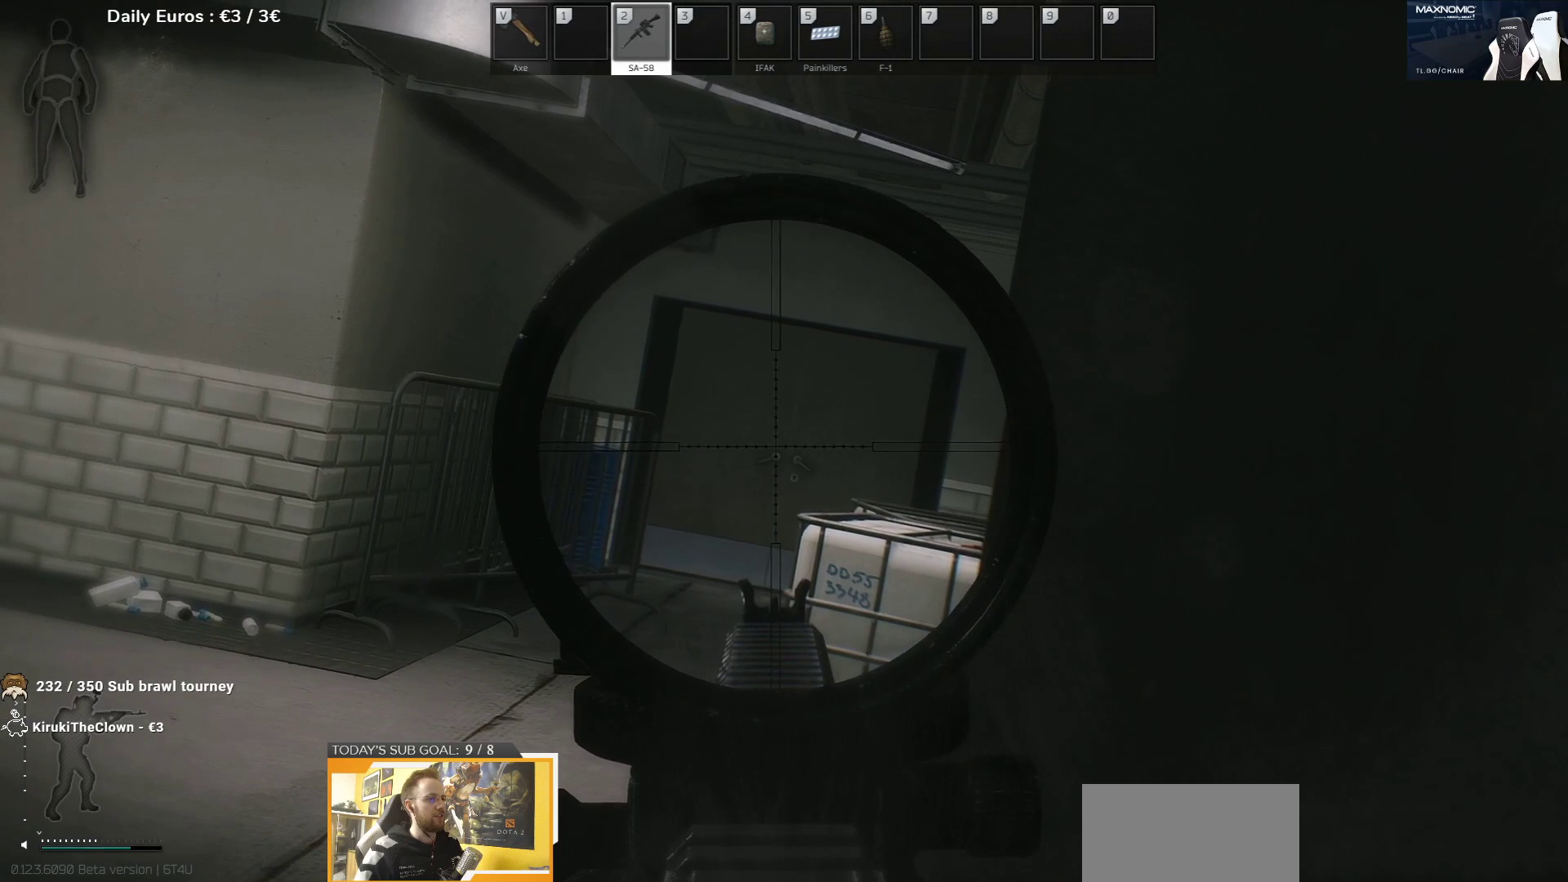
{"keys": ["q"], "events": []}
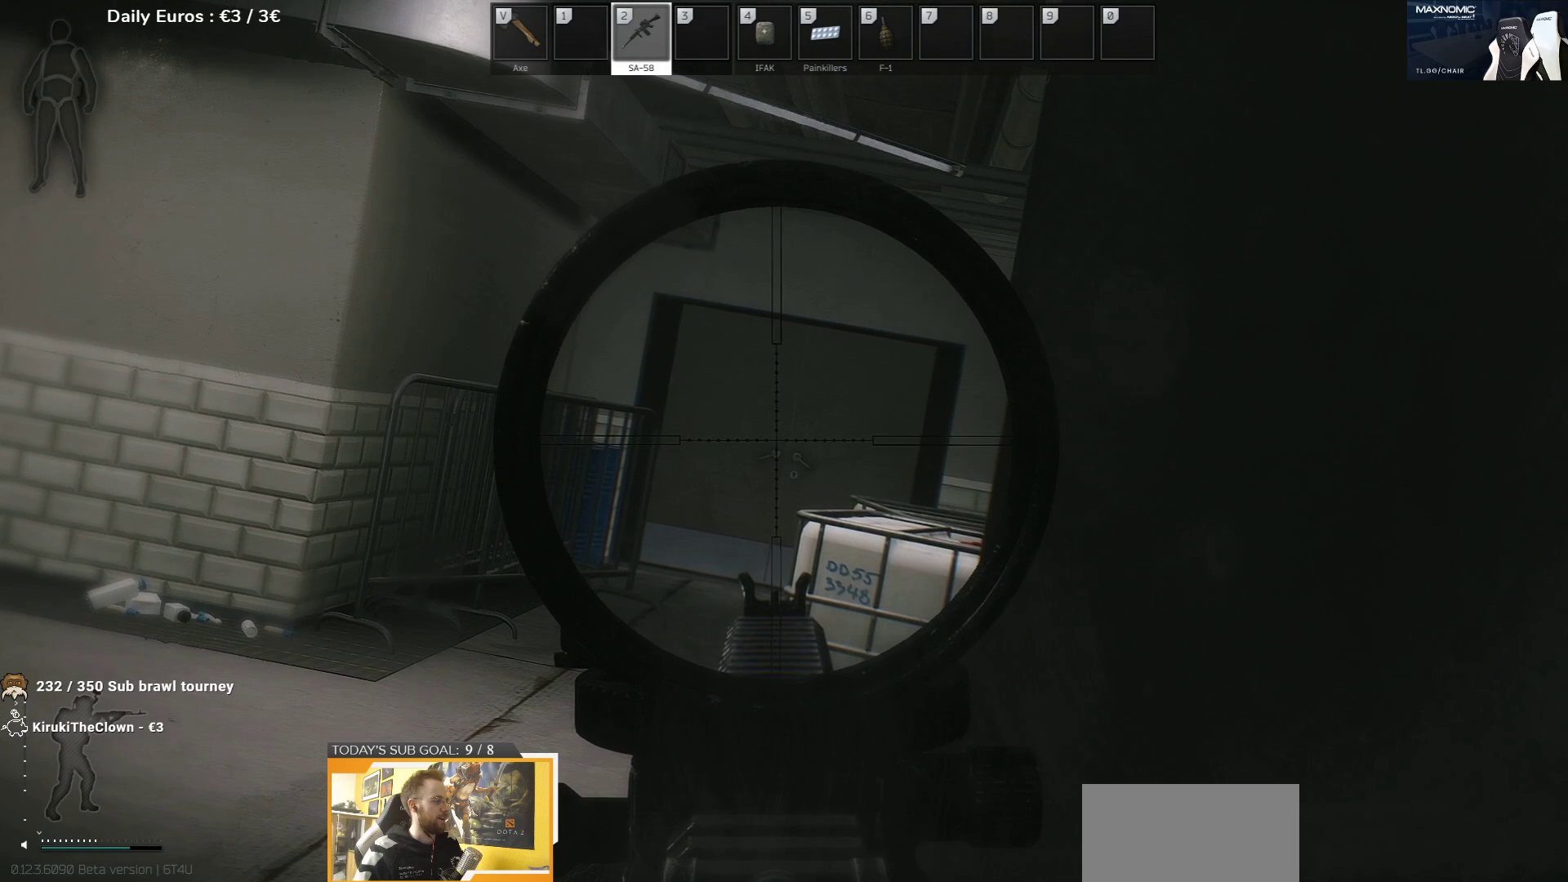
{"keys": ["q"], "events": []}
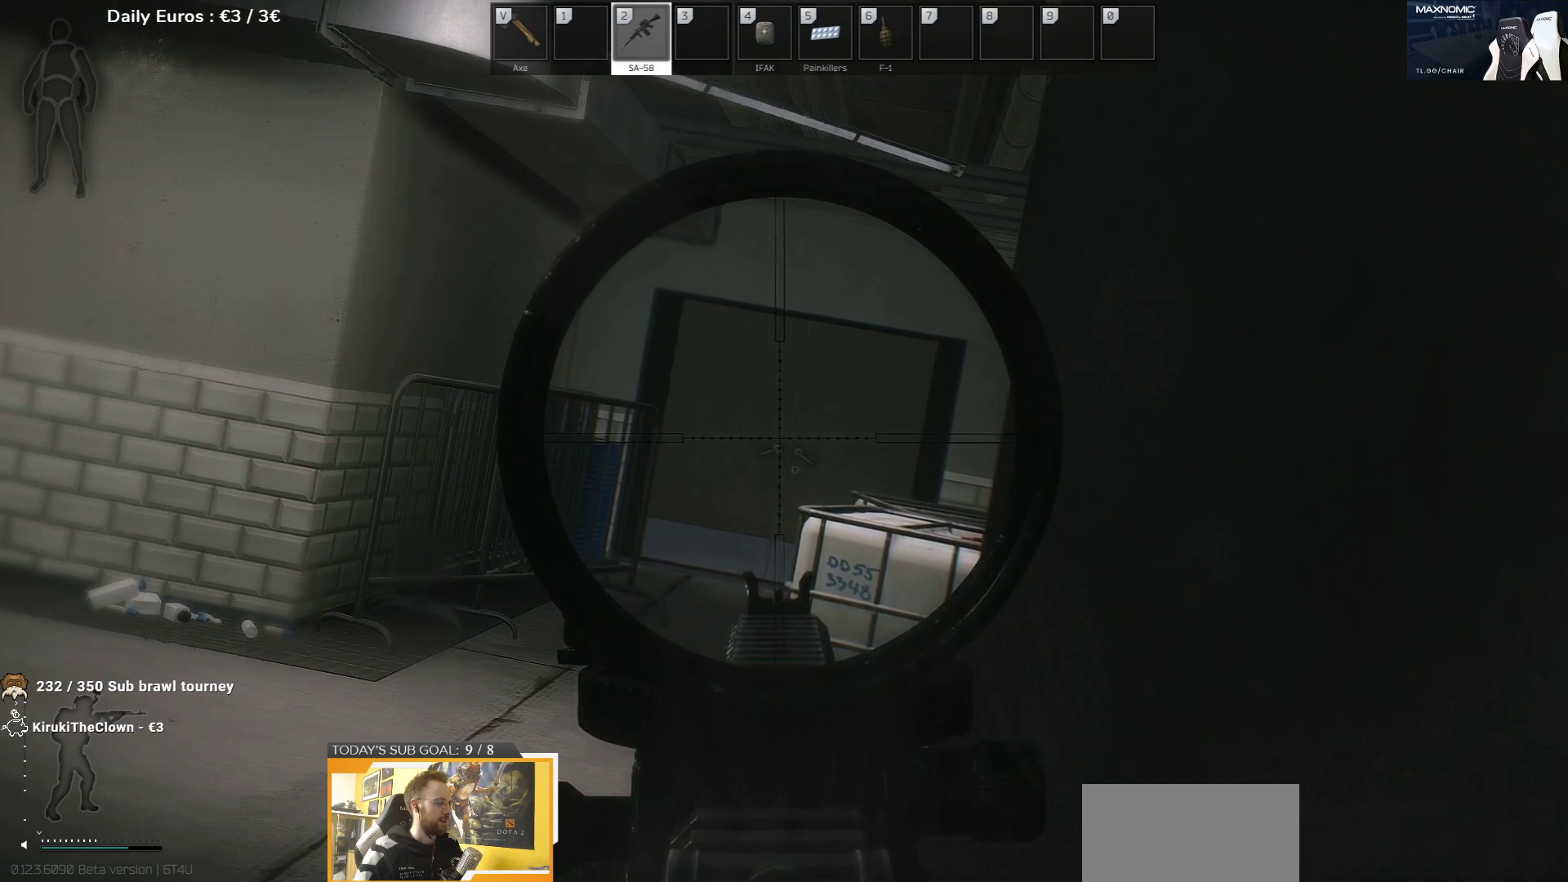
{"keys": ["q"], "events": []}
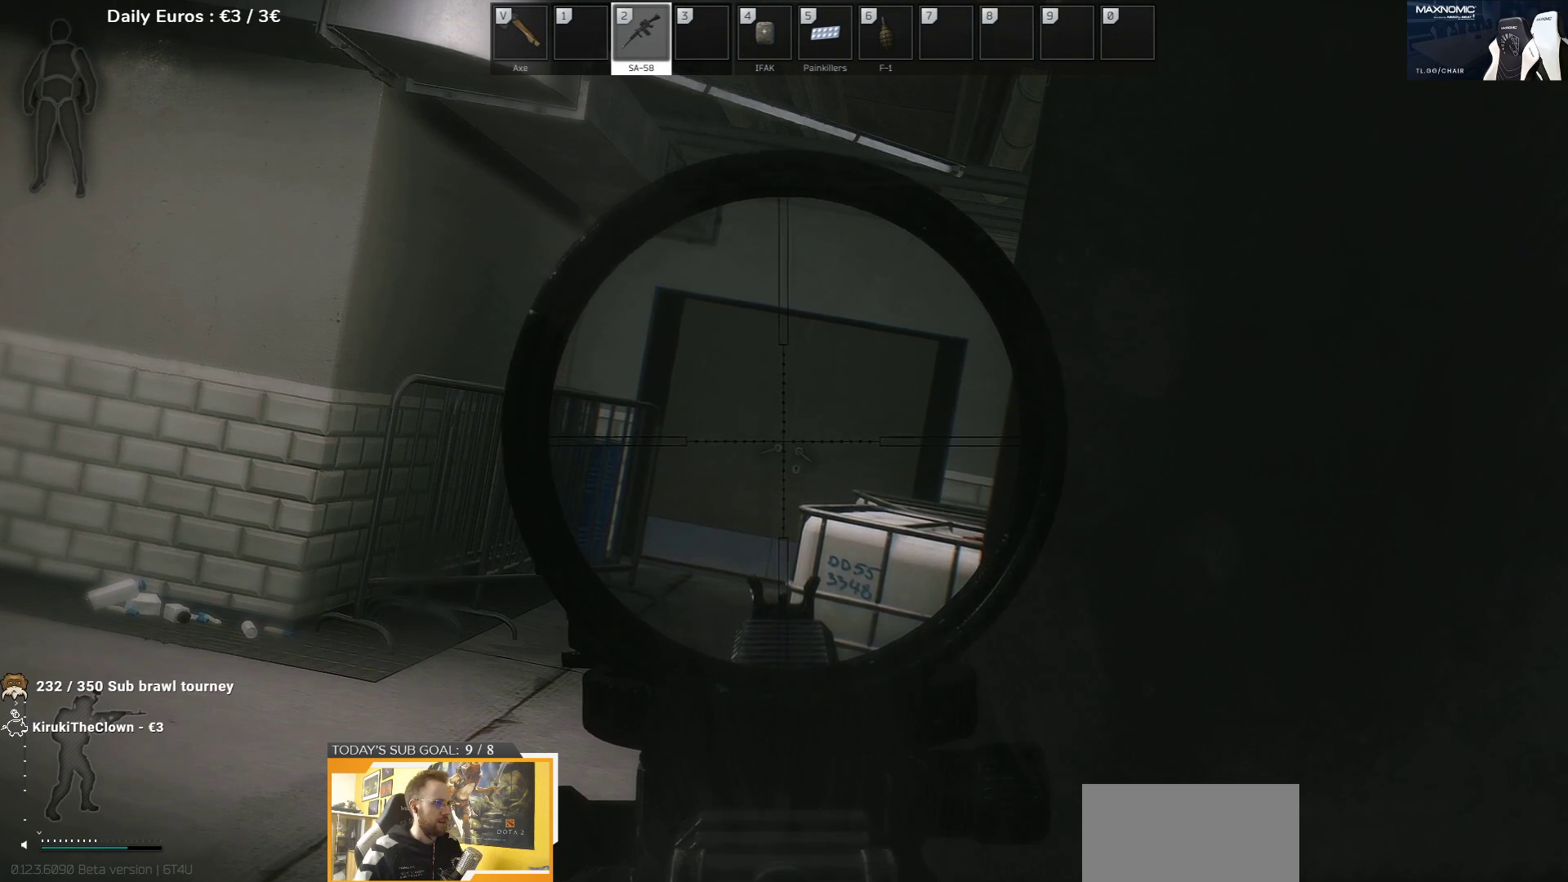
{"keys": ["q"], "events": []}
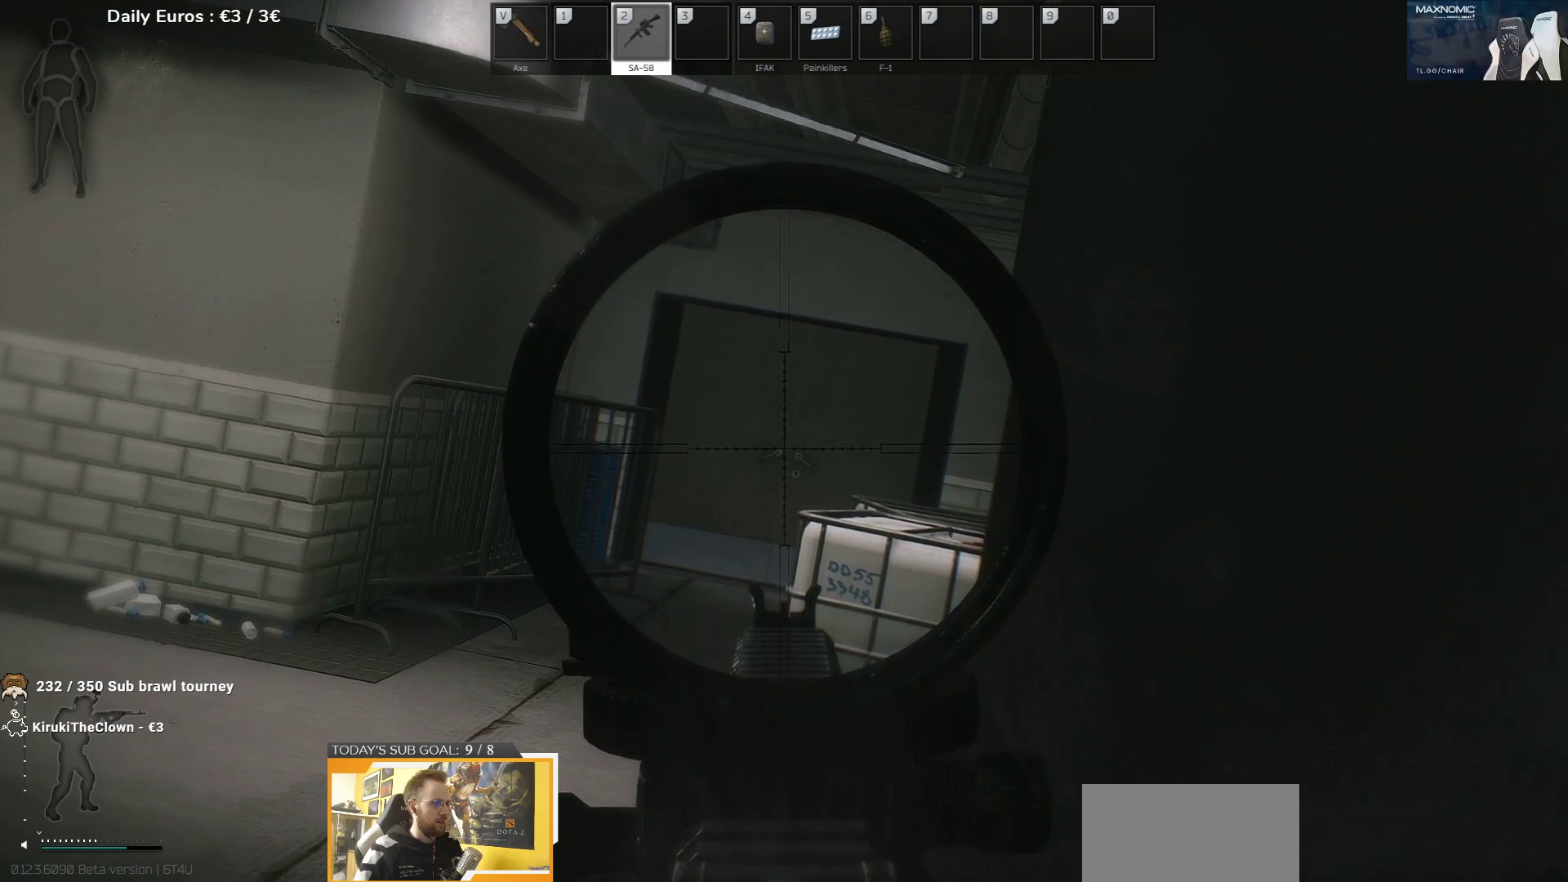
{"keys": ["q"], "events": []}
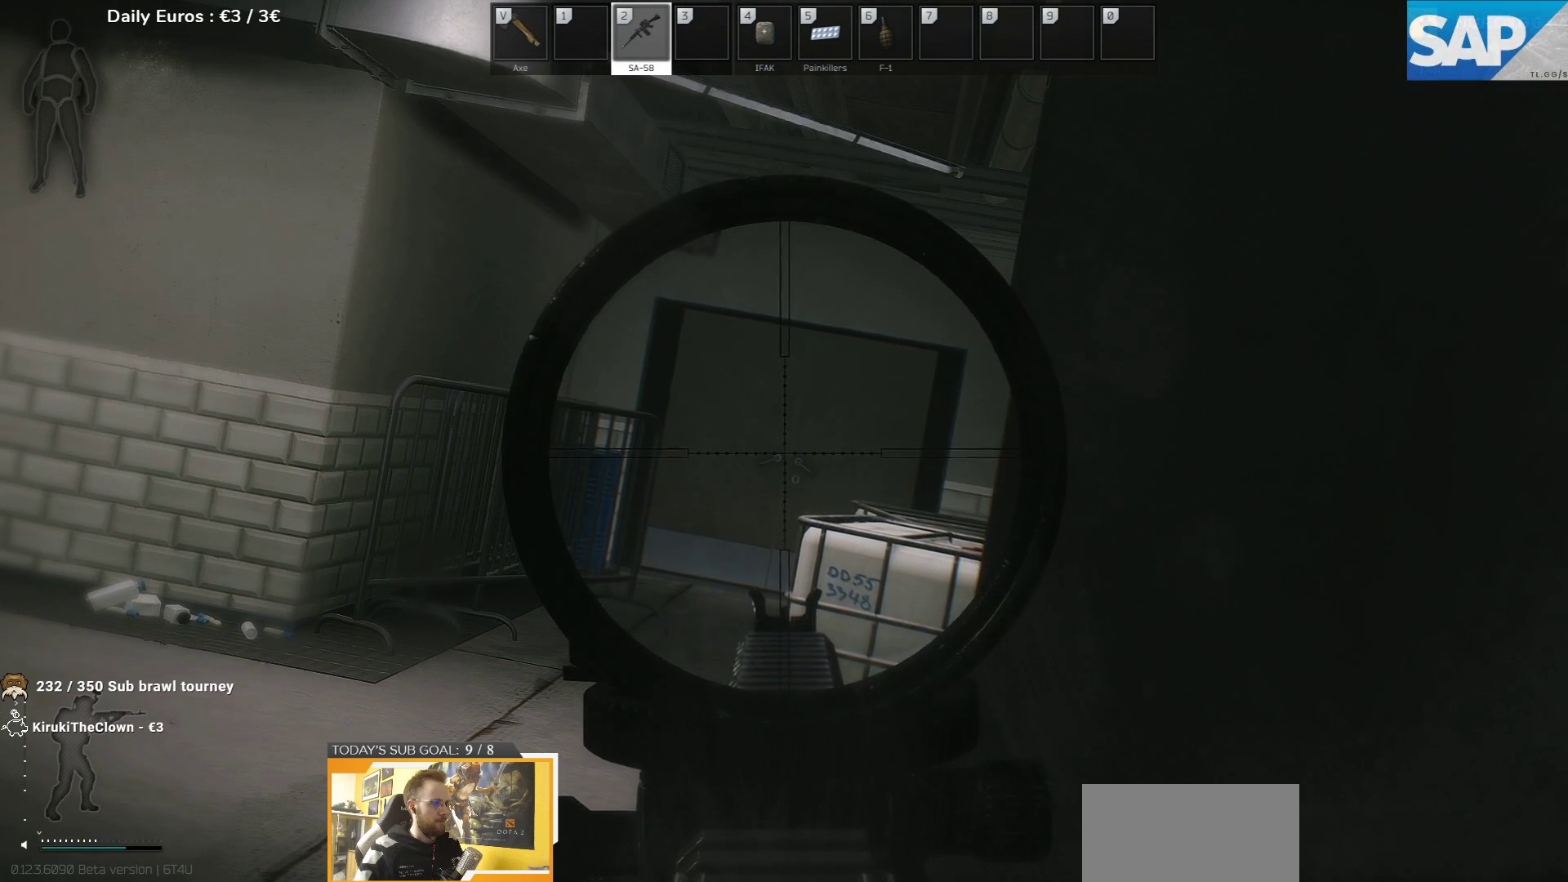
{"keys": ["q"], "events": []}
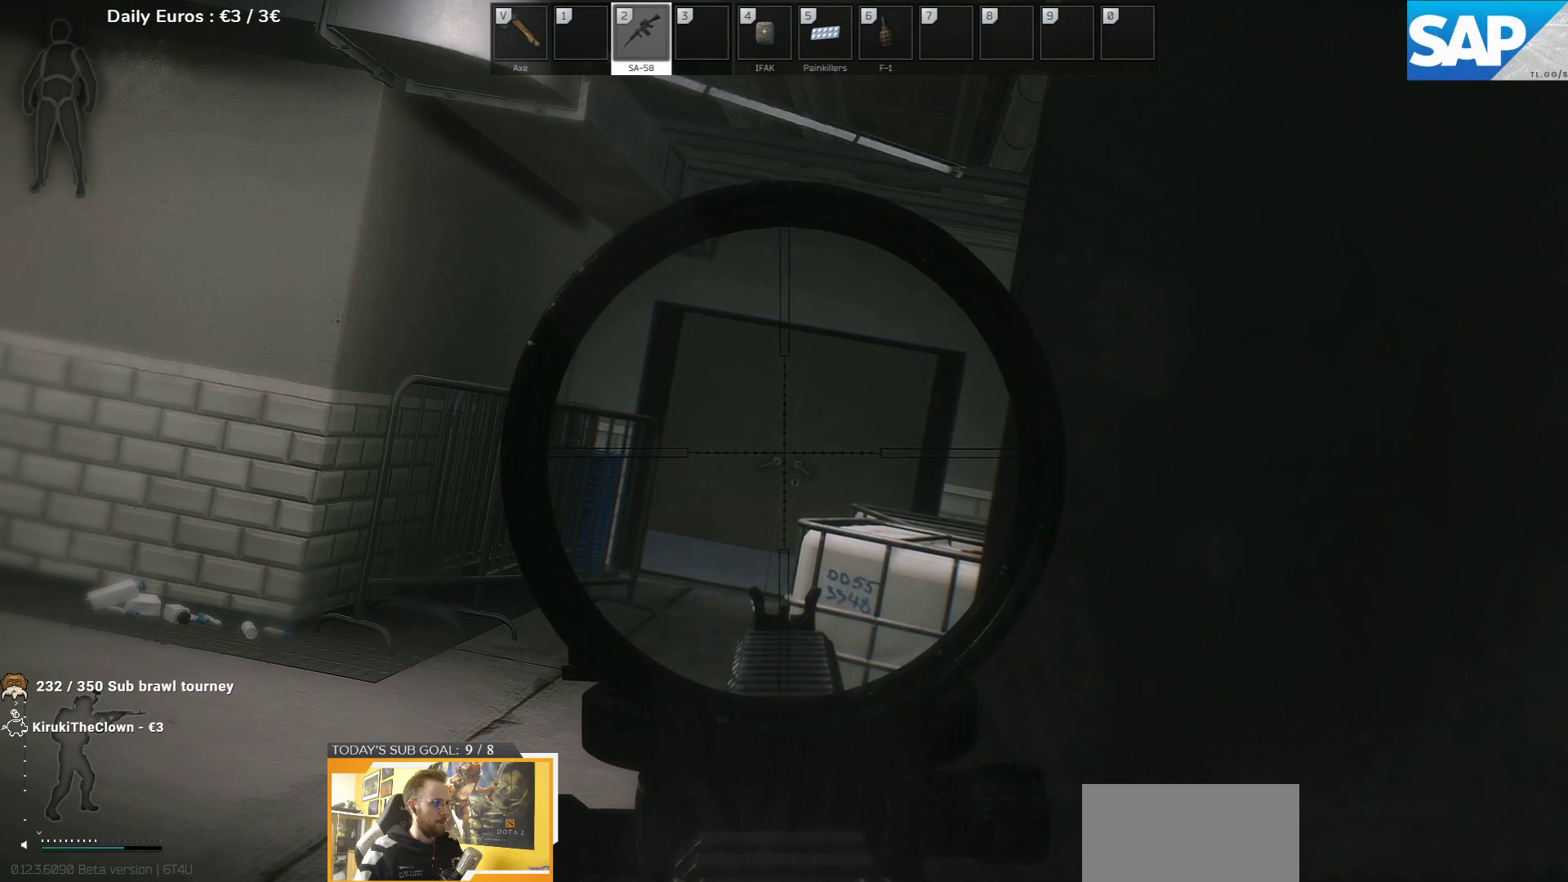
{"keys": ["q"], "events": []}
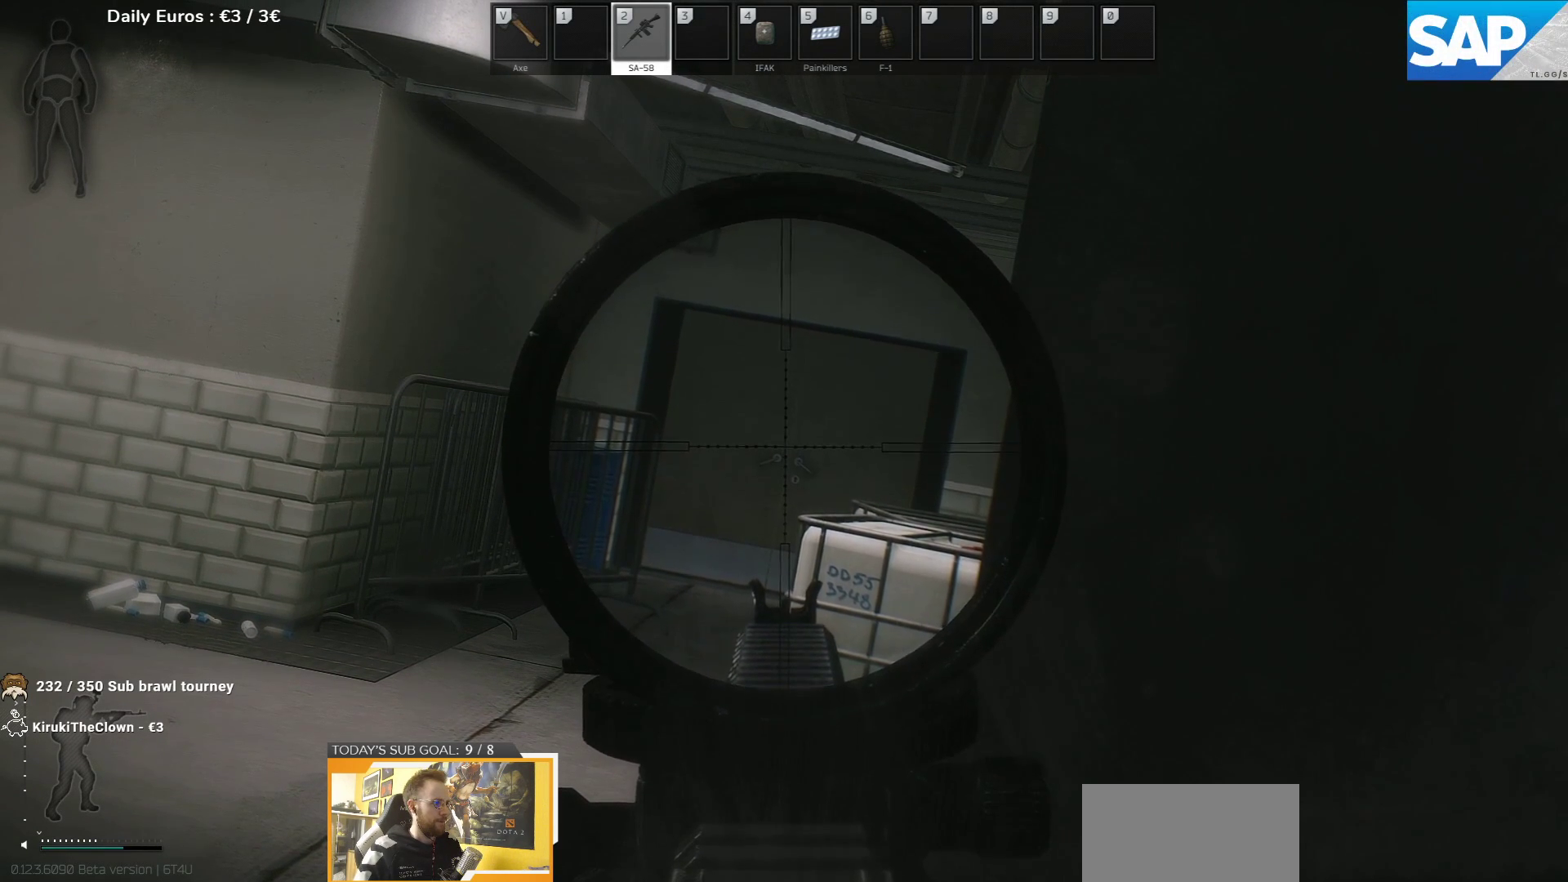
{"keys": ["q"], "events": []}
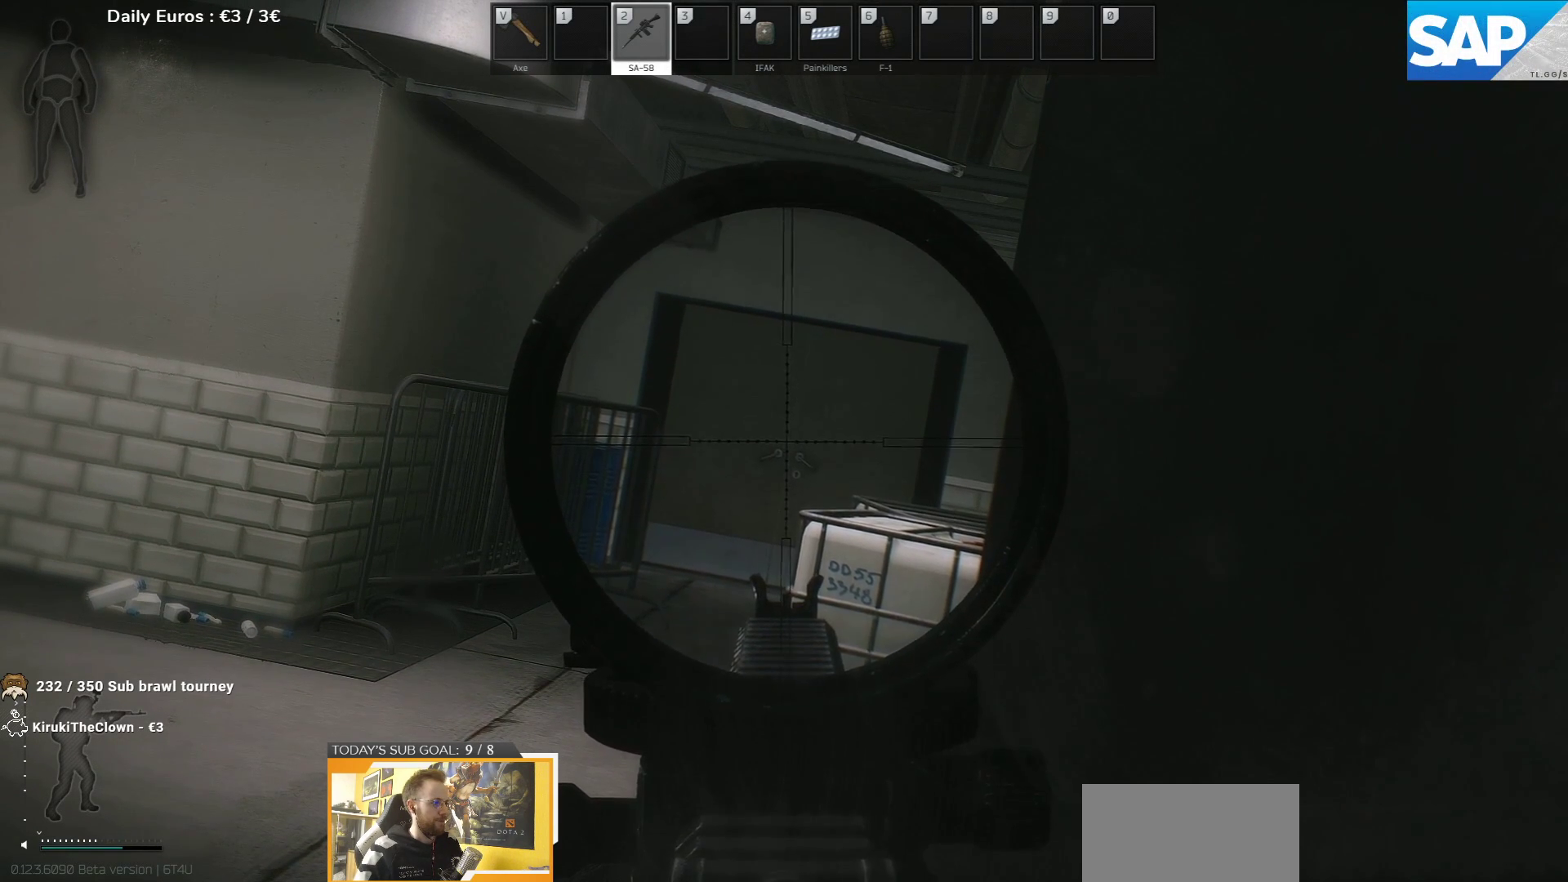
{"keys": ["q"], "events": []}
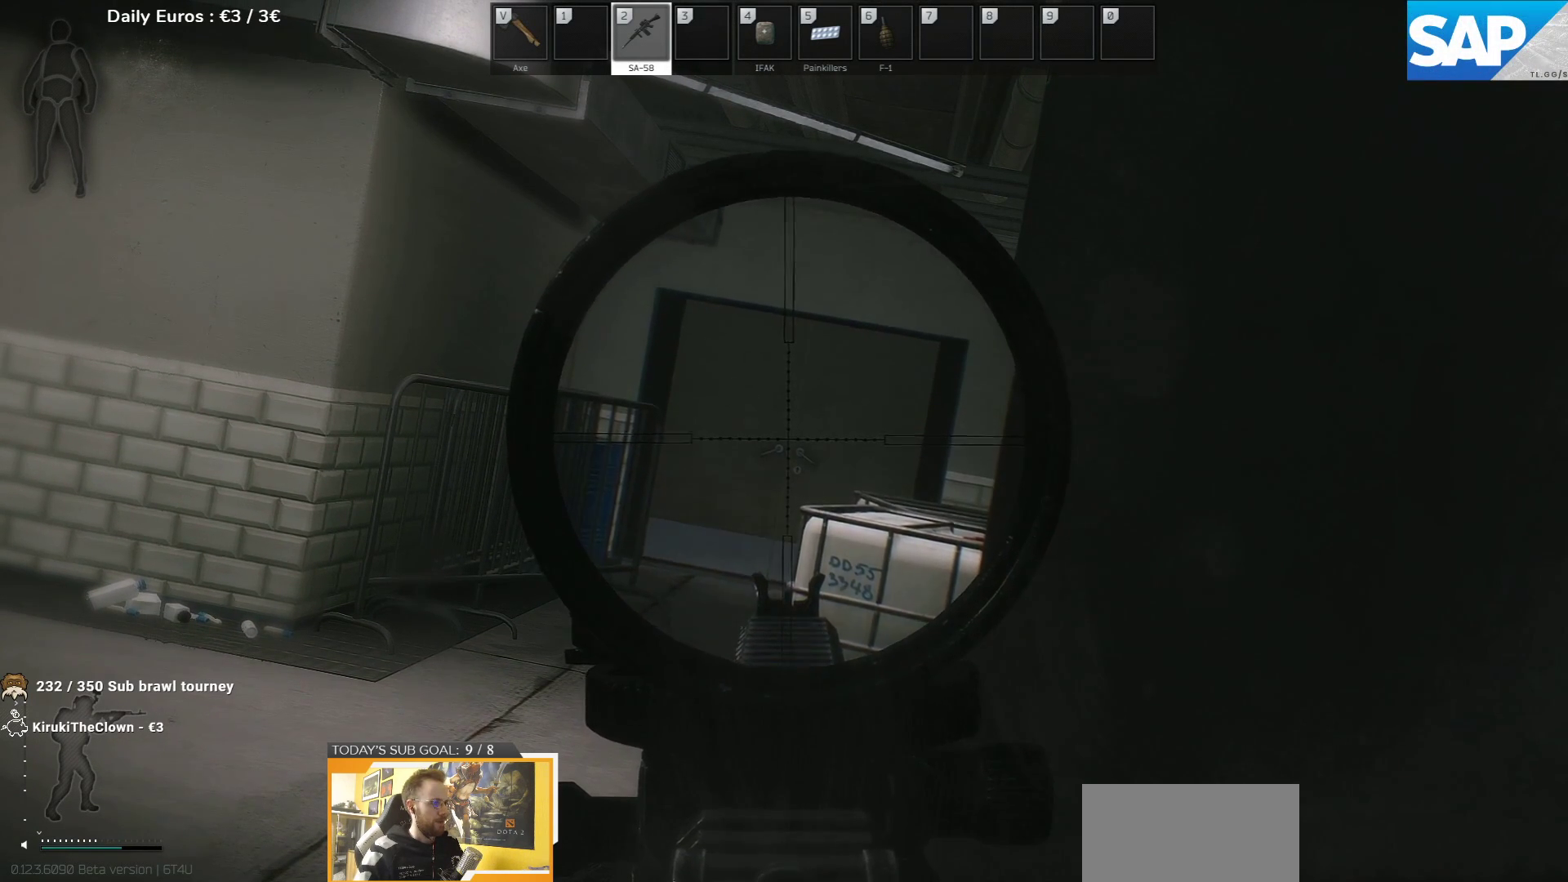
{"keys": ["q"], "events": []}
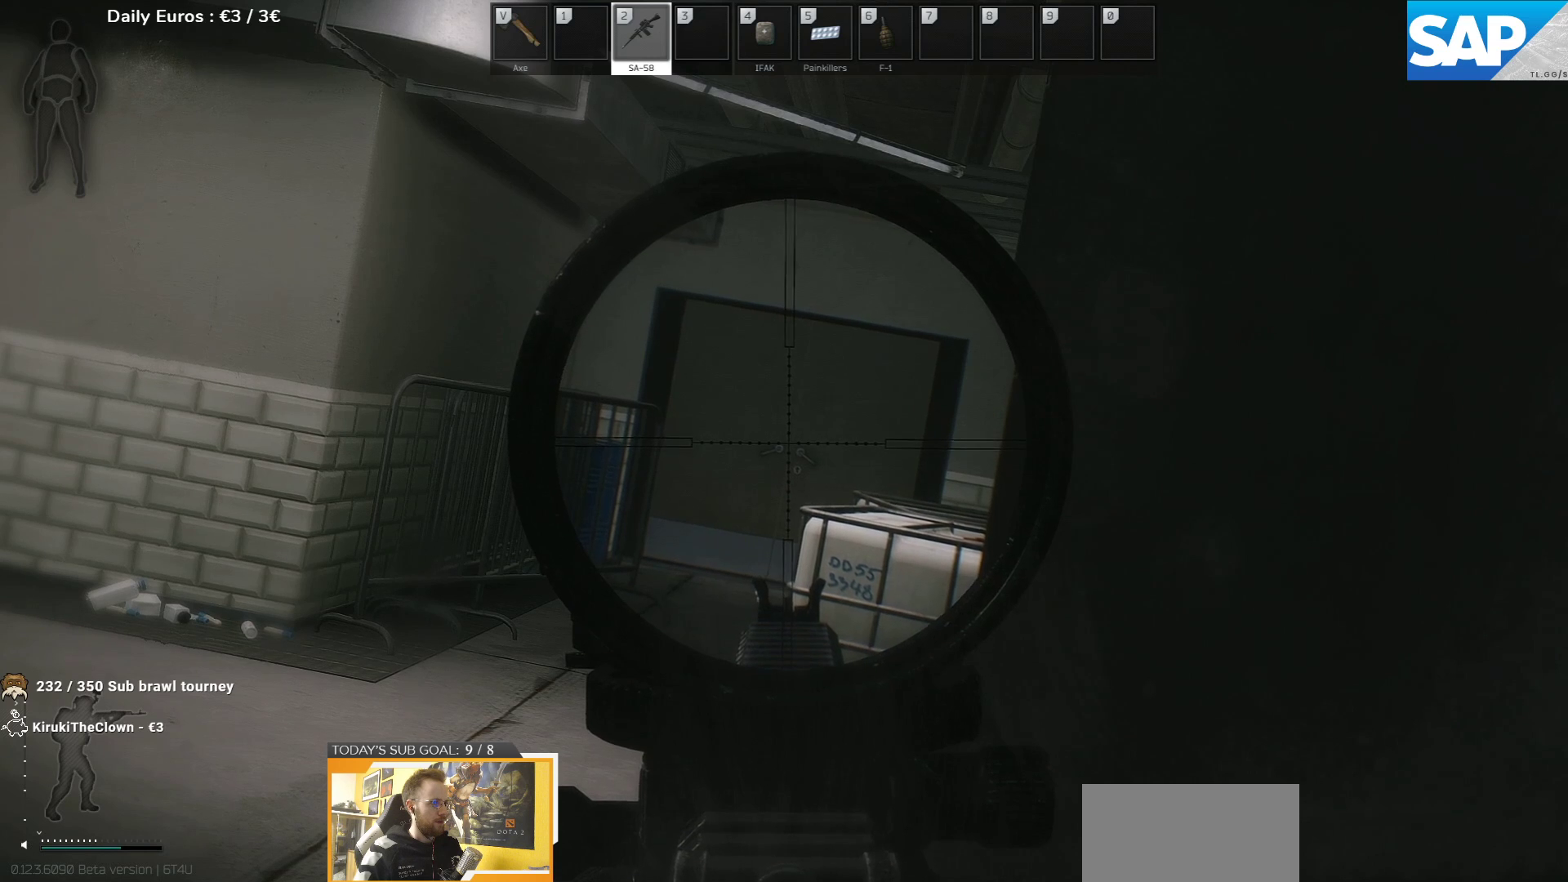
{"keys": ["q"], "events": []}
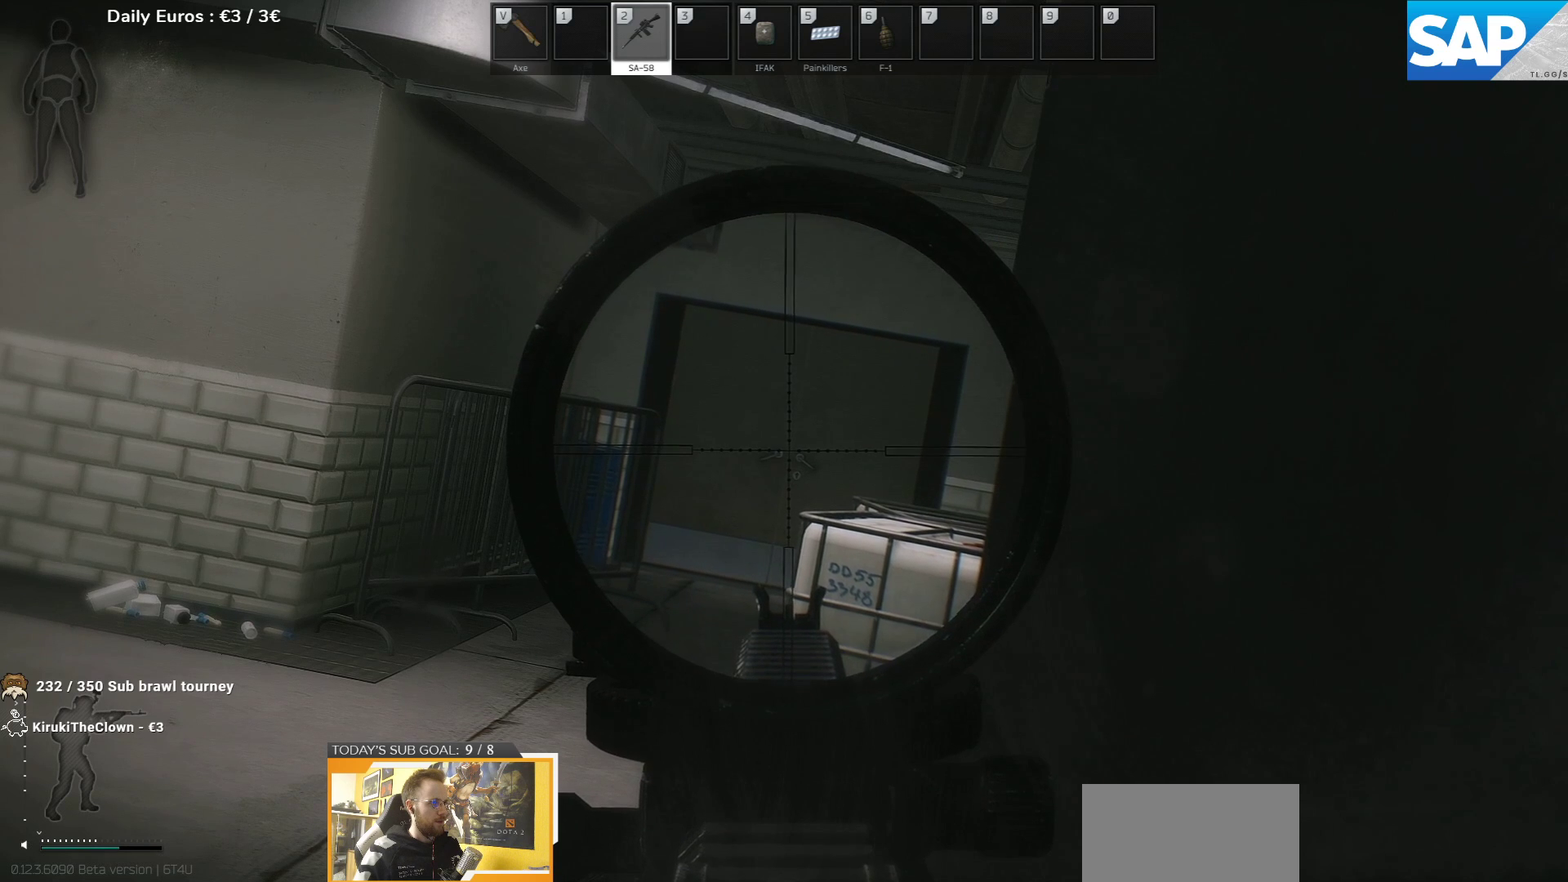
{"keys": ["q"], "events": []}
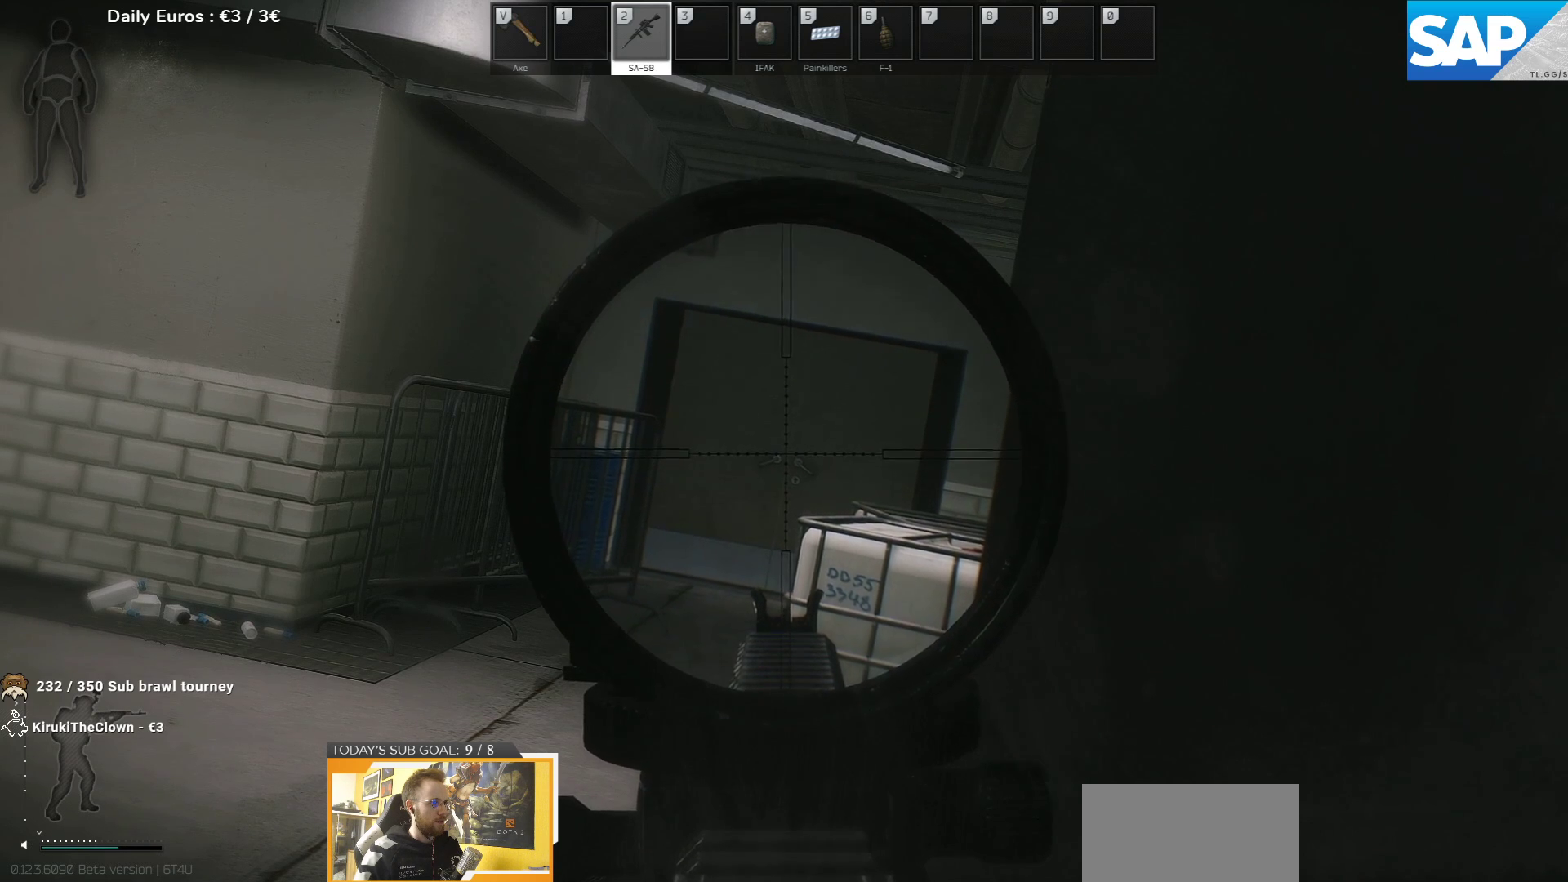
{"keys": ["q"], "events": []}
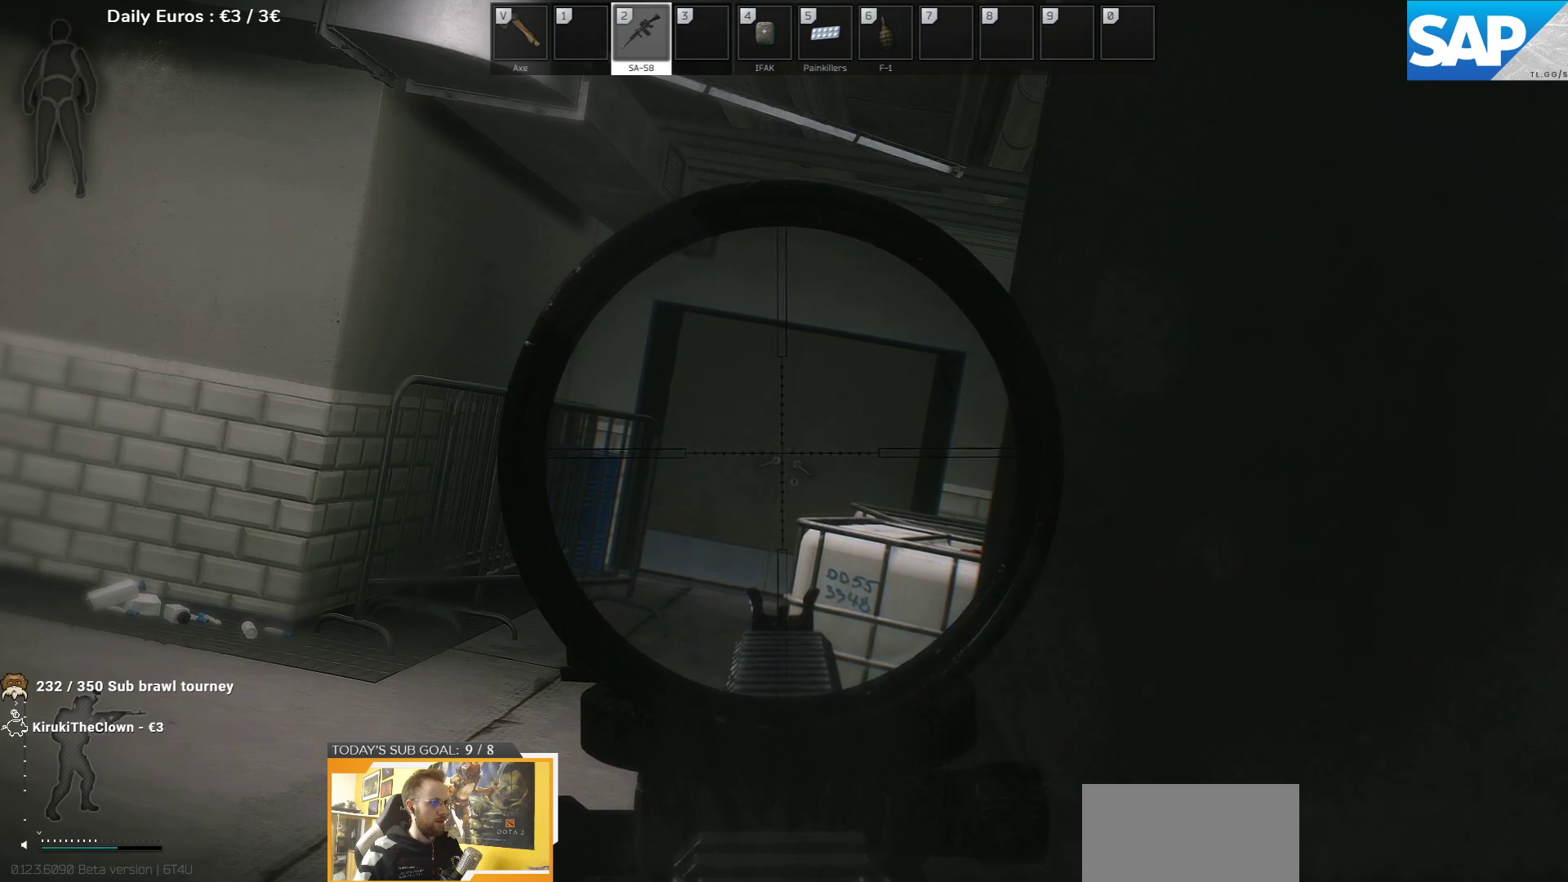
{"keys": ["q"], "events": []}
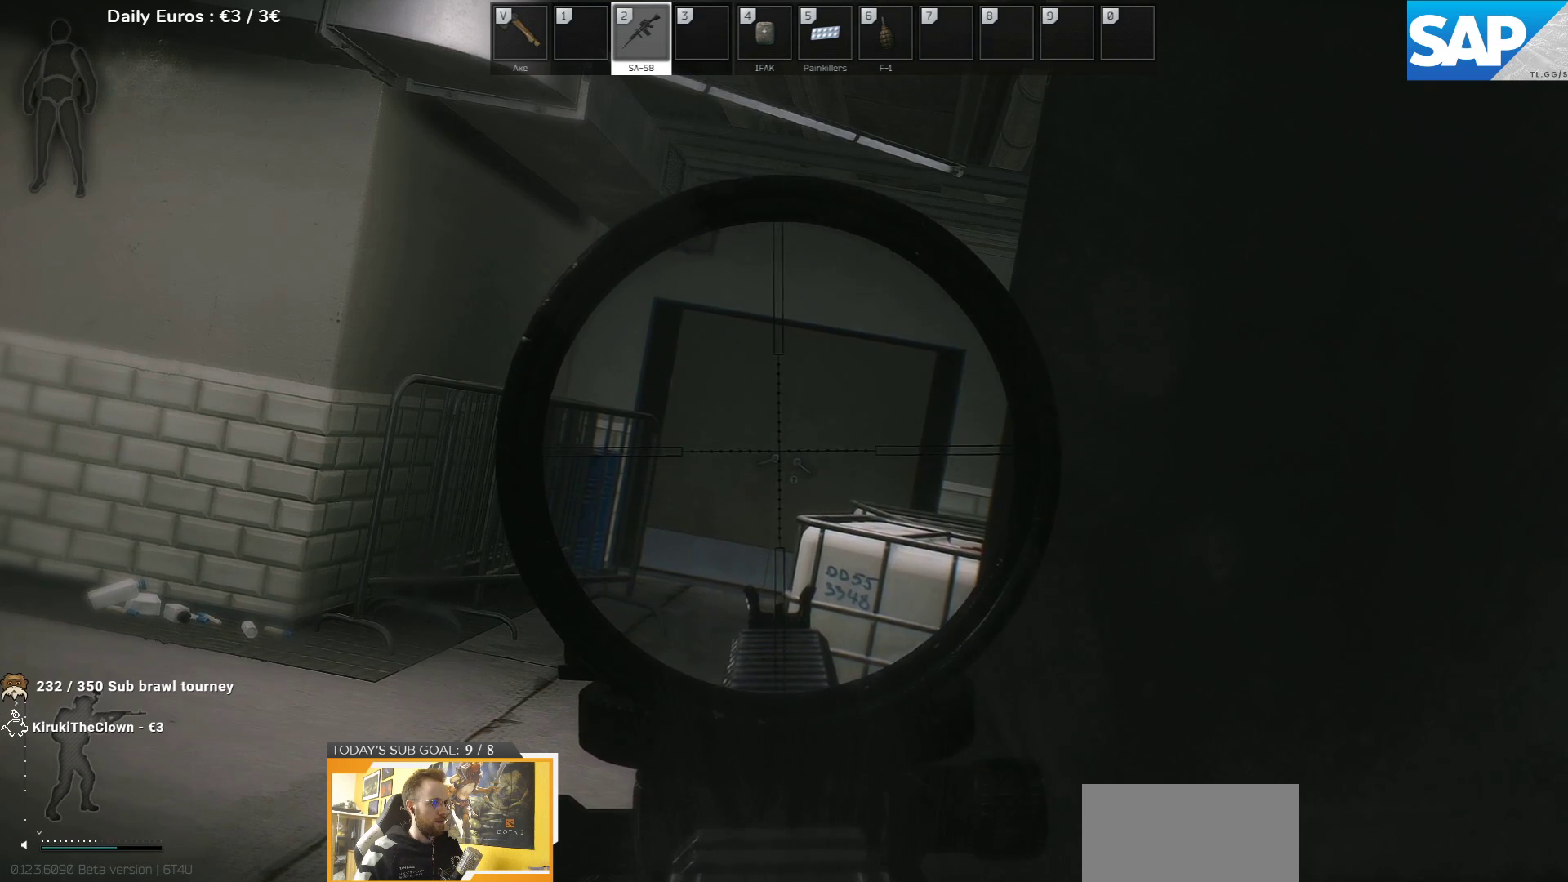
{"keys": ["q"], "events": []}
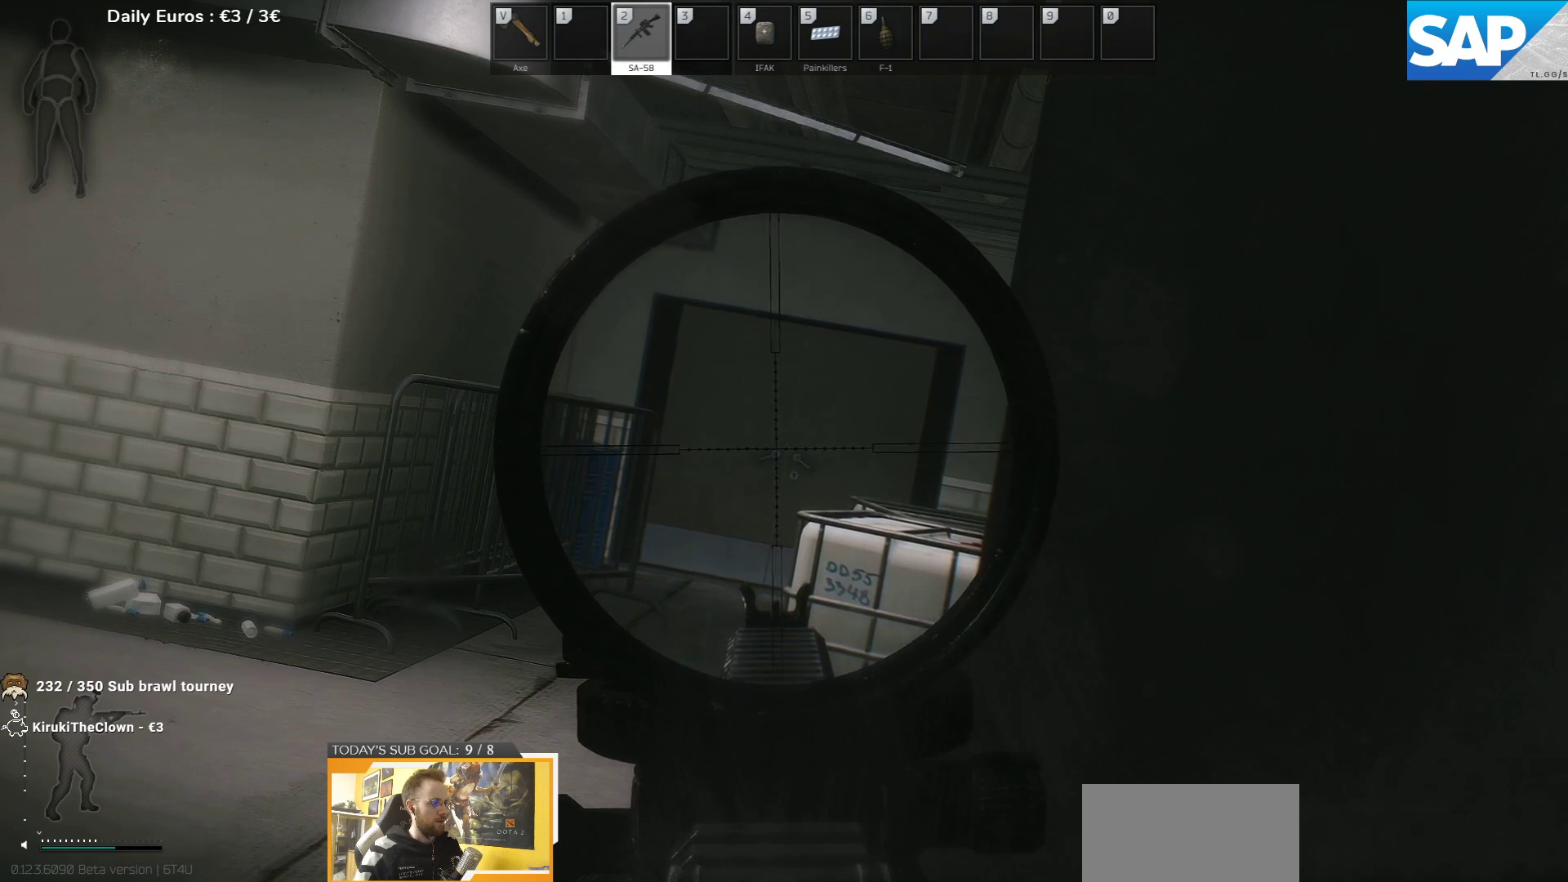
{"keys": ["q"], "events": []}
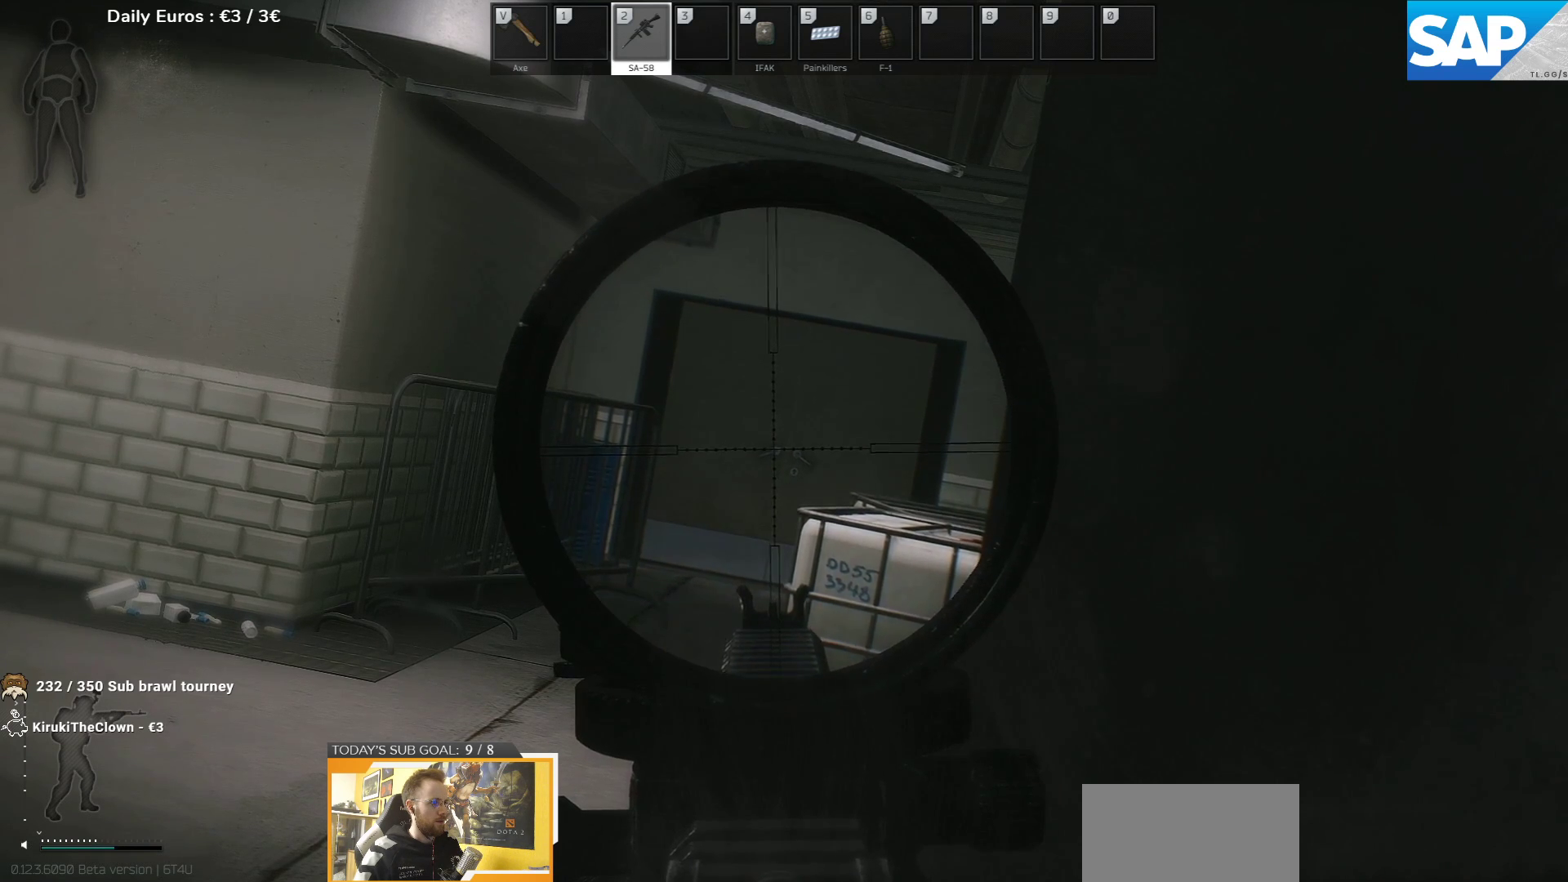
{"keys": ["q"], "events": []}
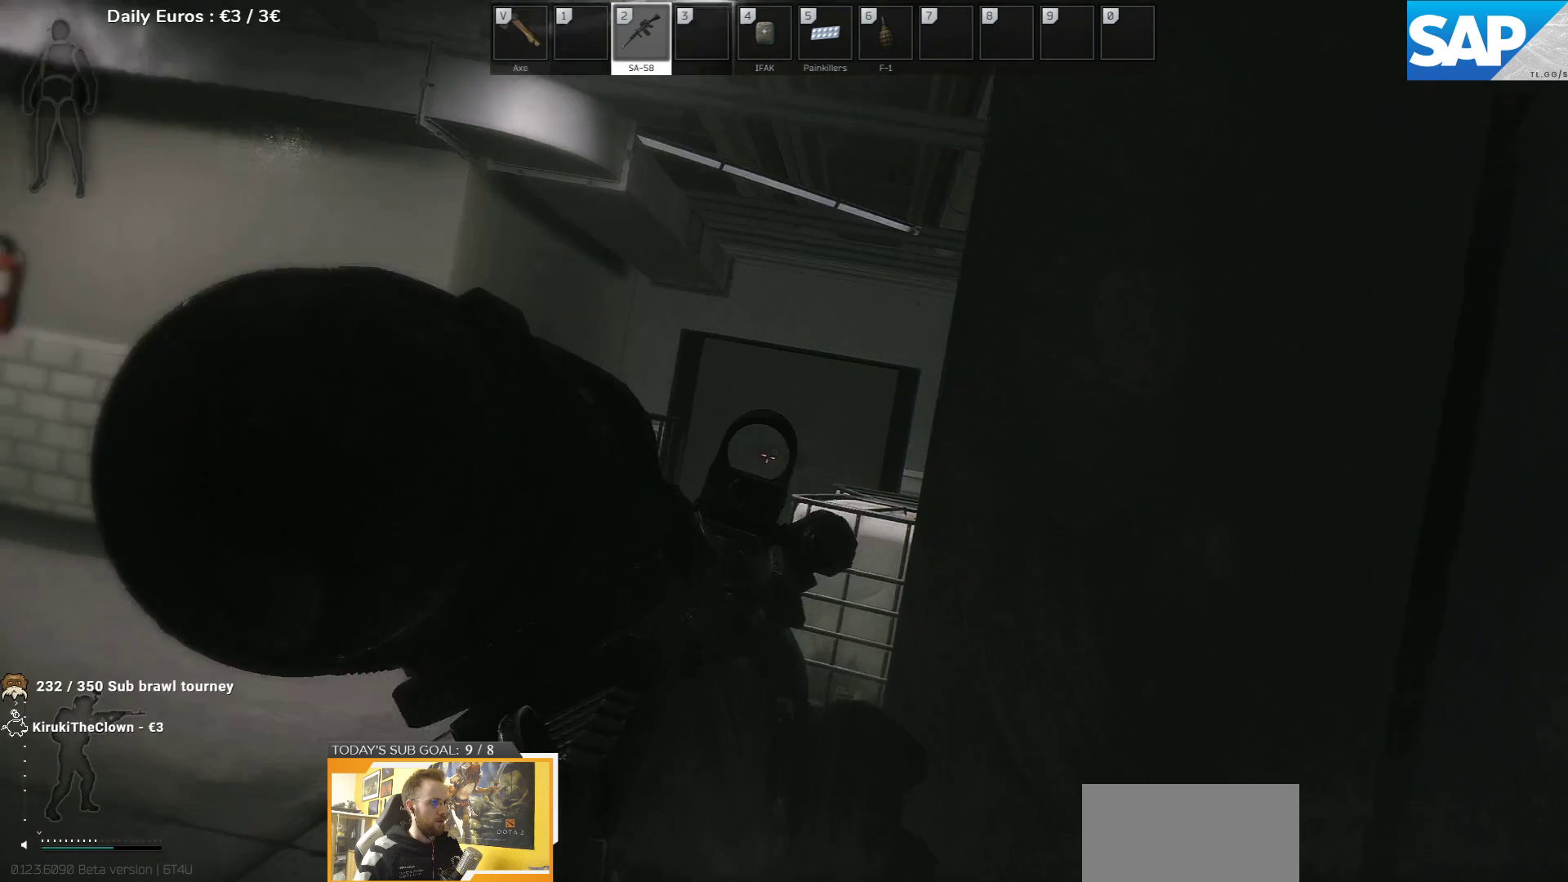
{"keys": ["q"], "events": []}
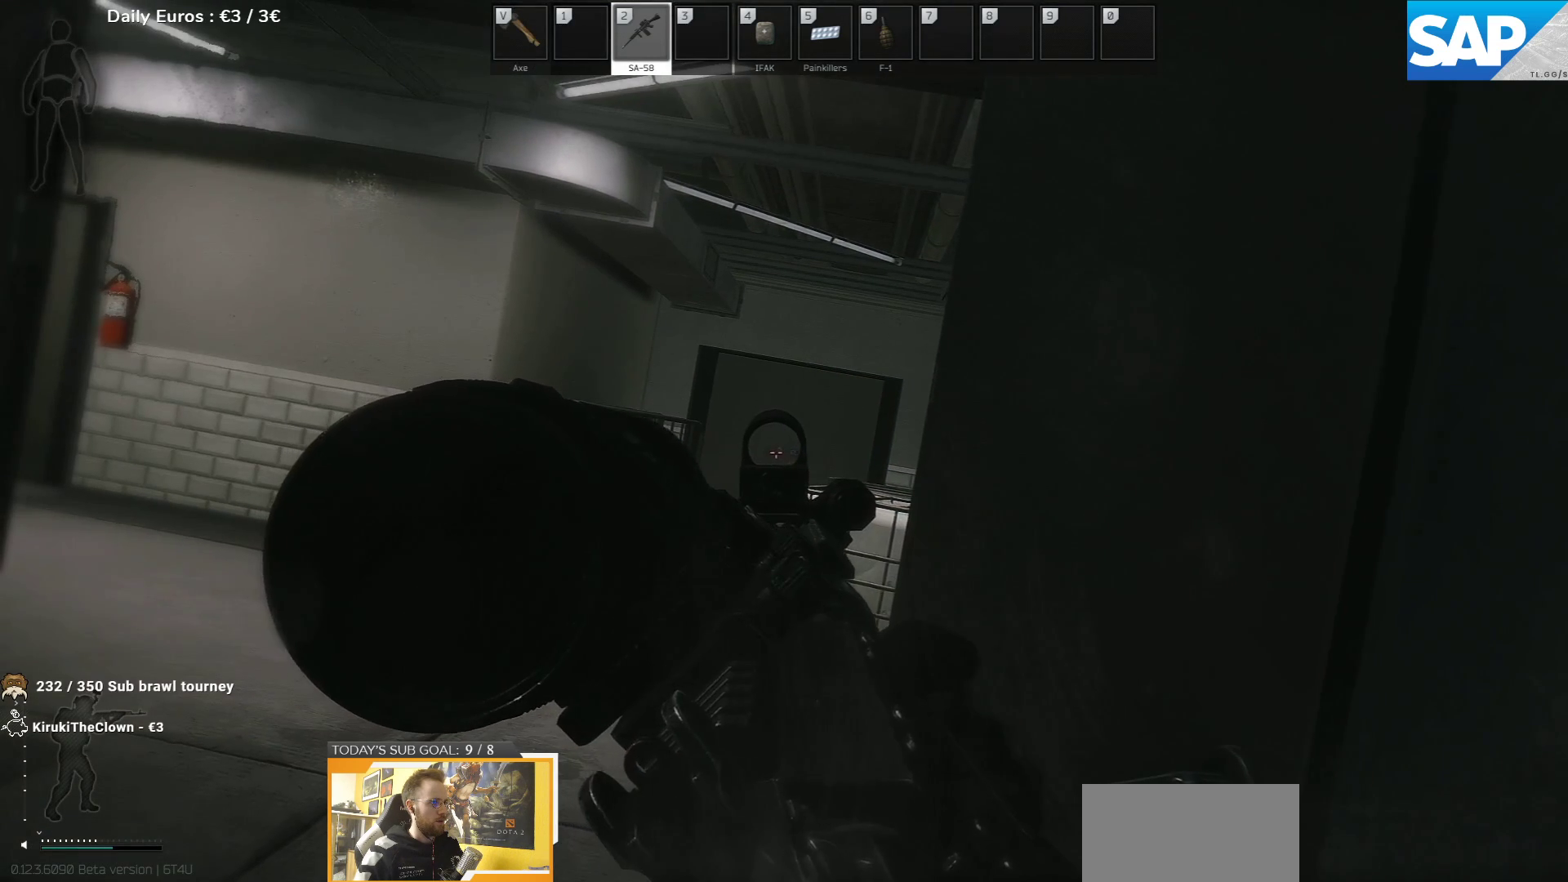
{"keys": ["q"], "events": []}
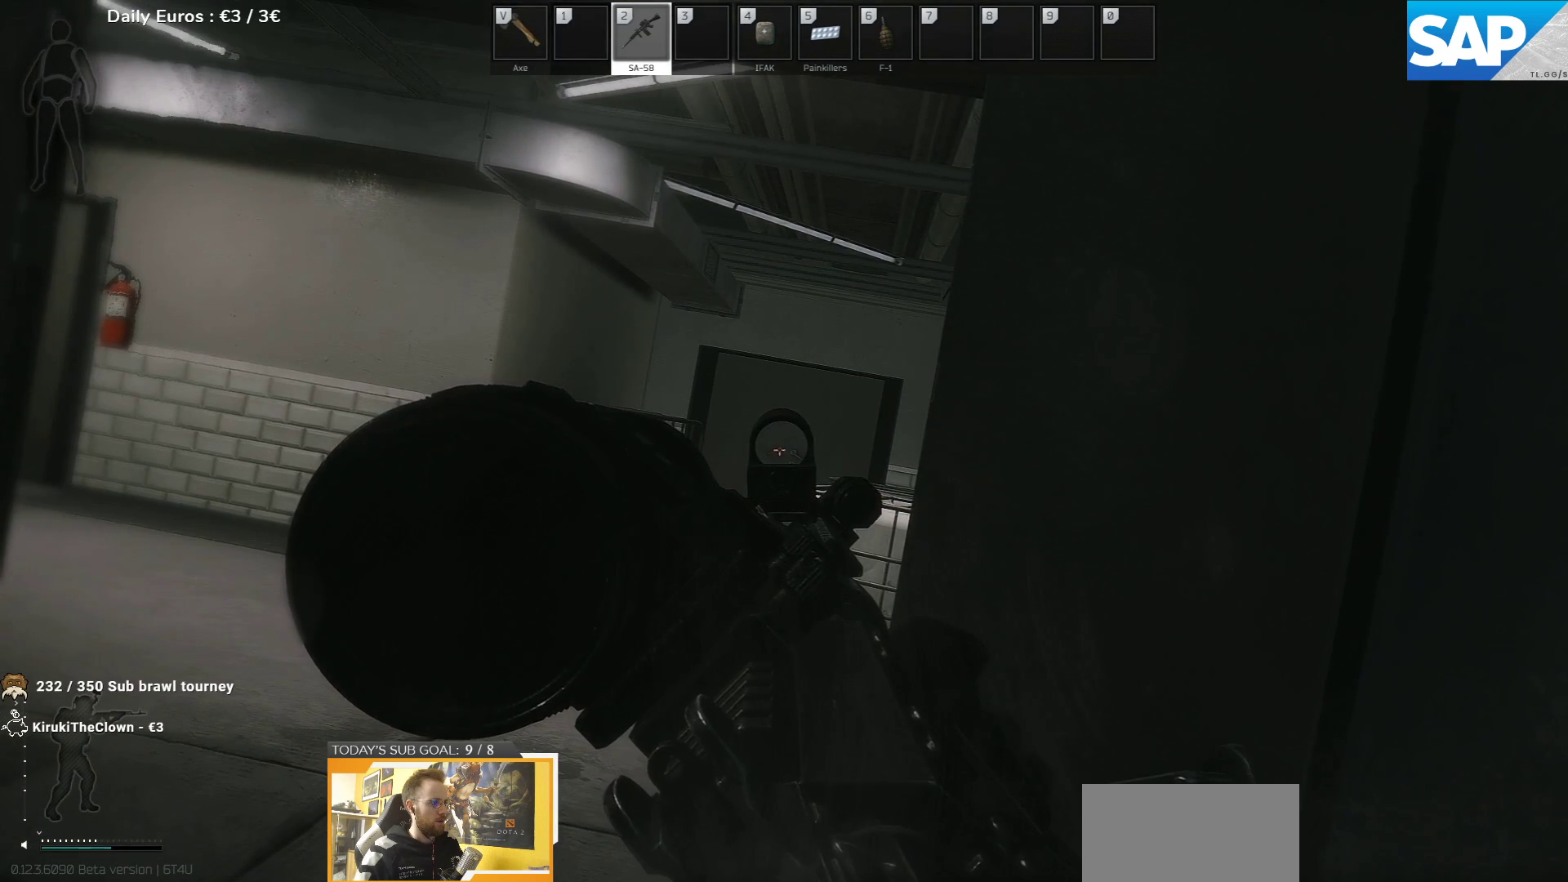
{"keys": ["q"], "events": []}
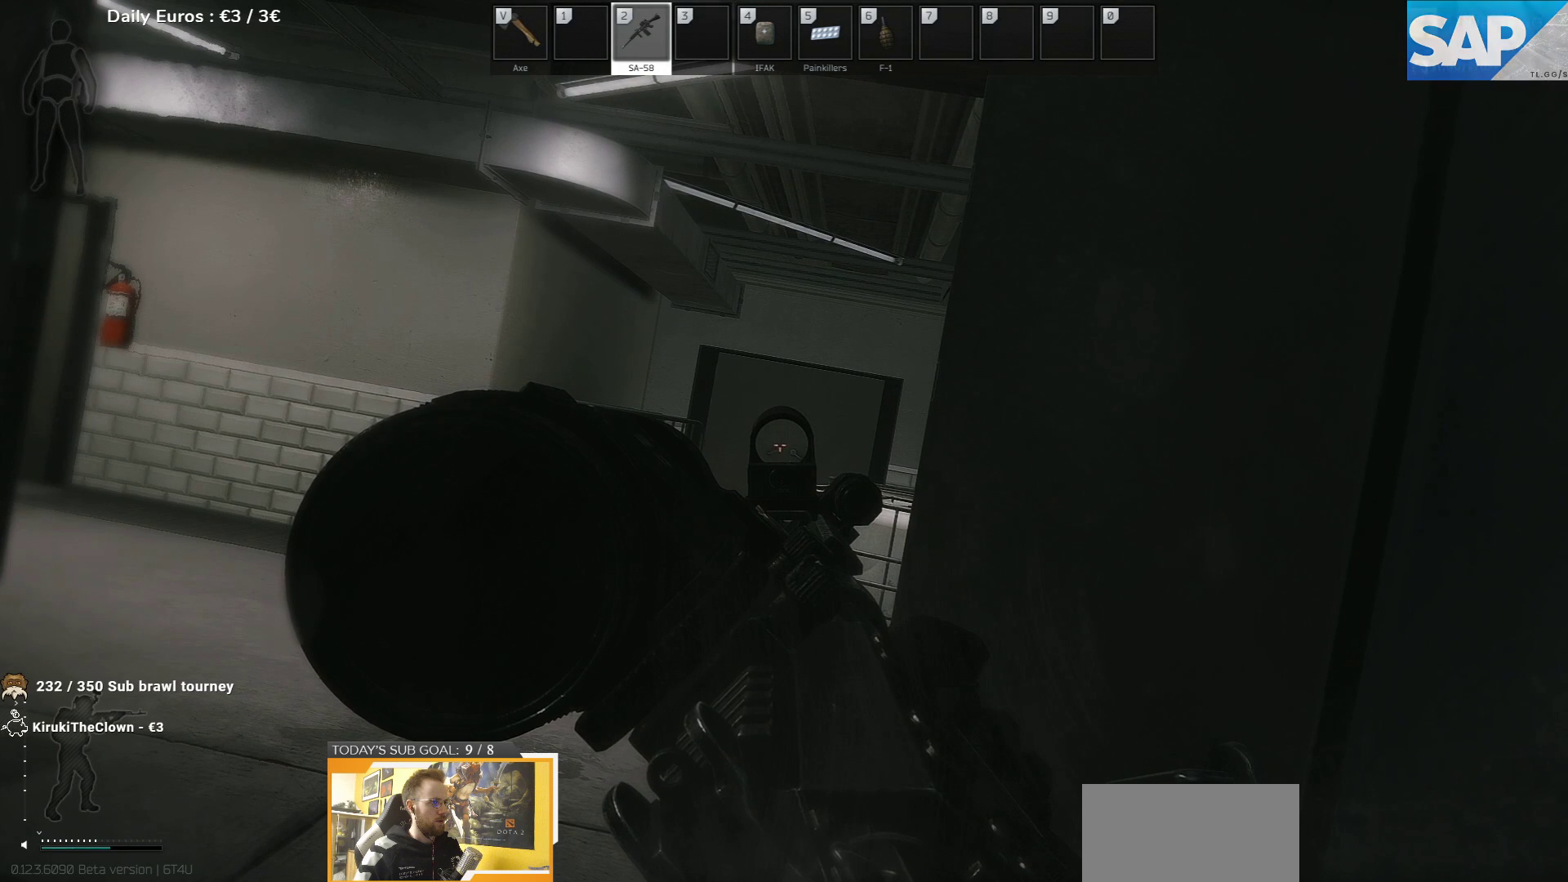
{"keys": ["q"], "events": []}
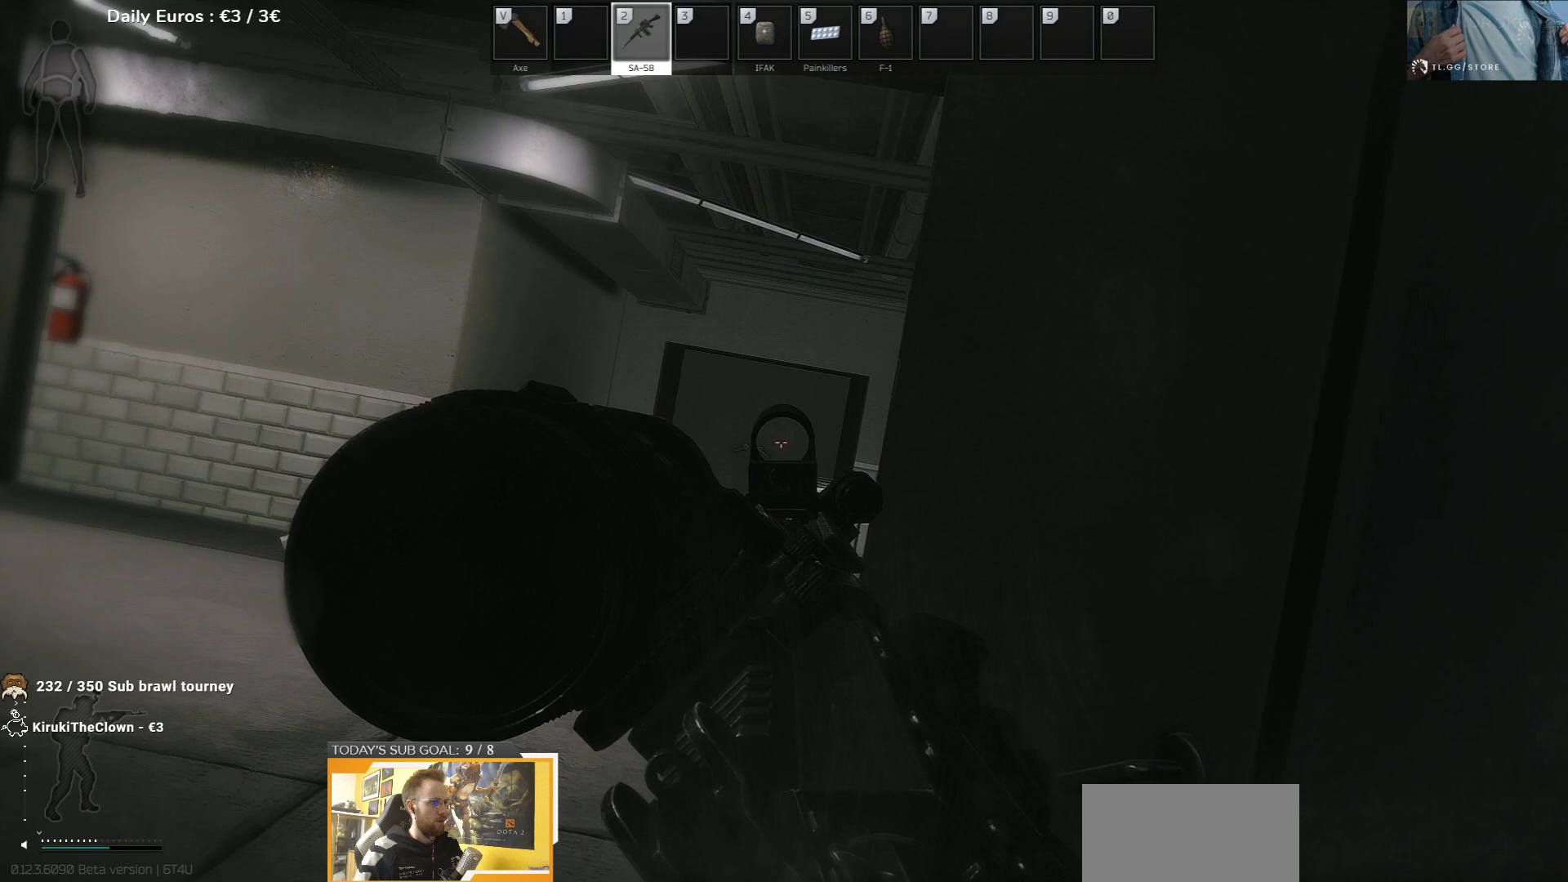
{"keys": ["q"], "events": []}
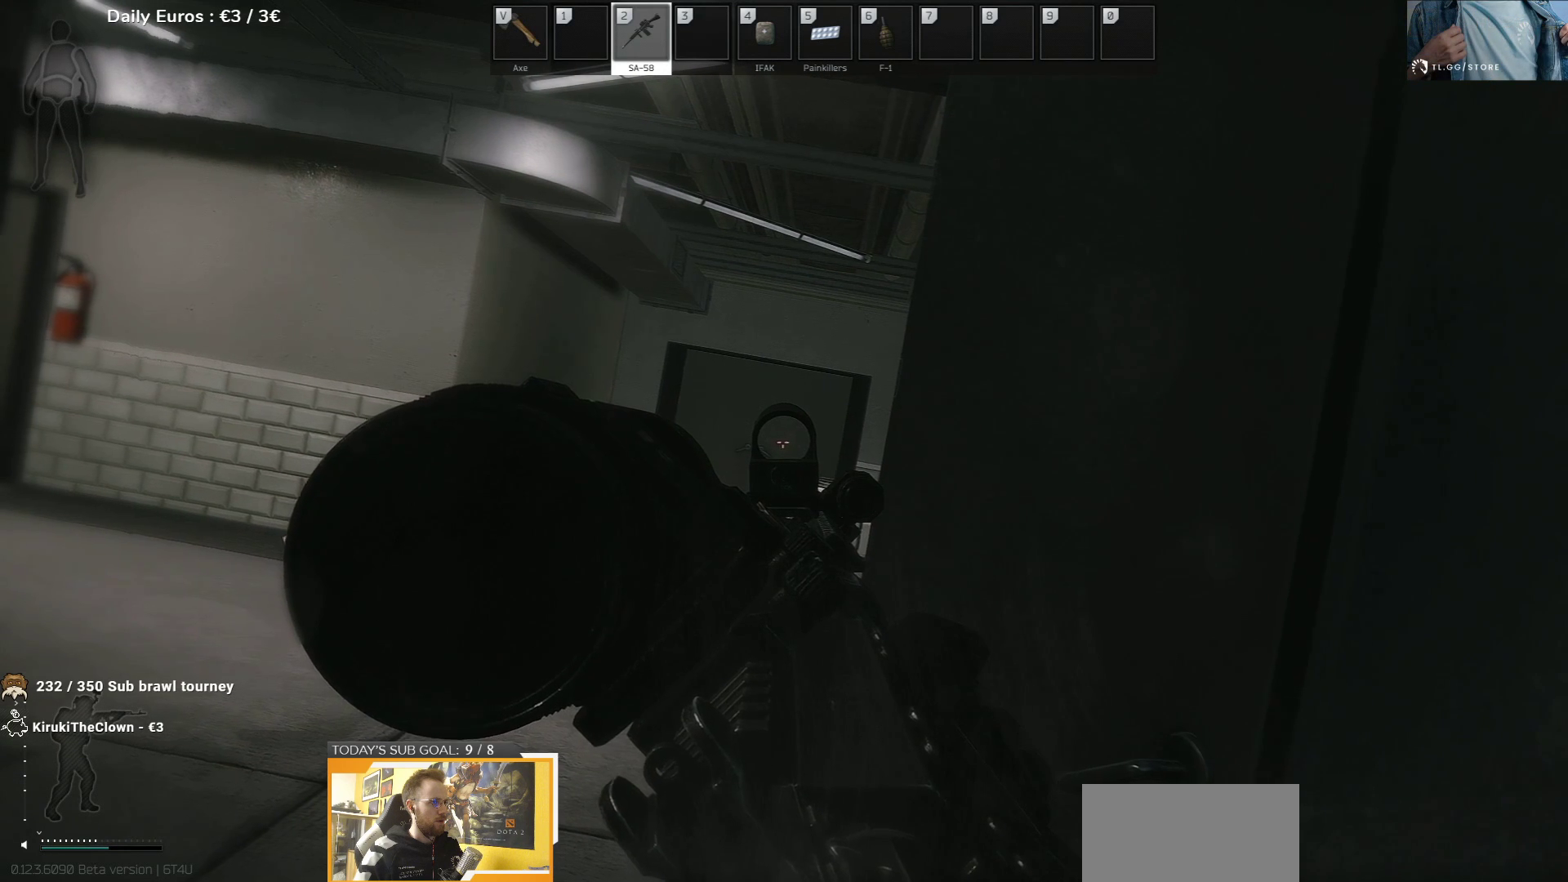
{"keys": ["q"], "events": []}
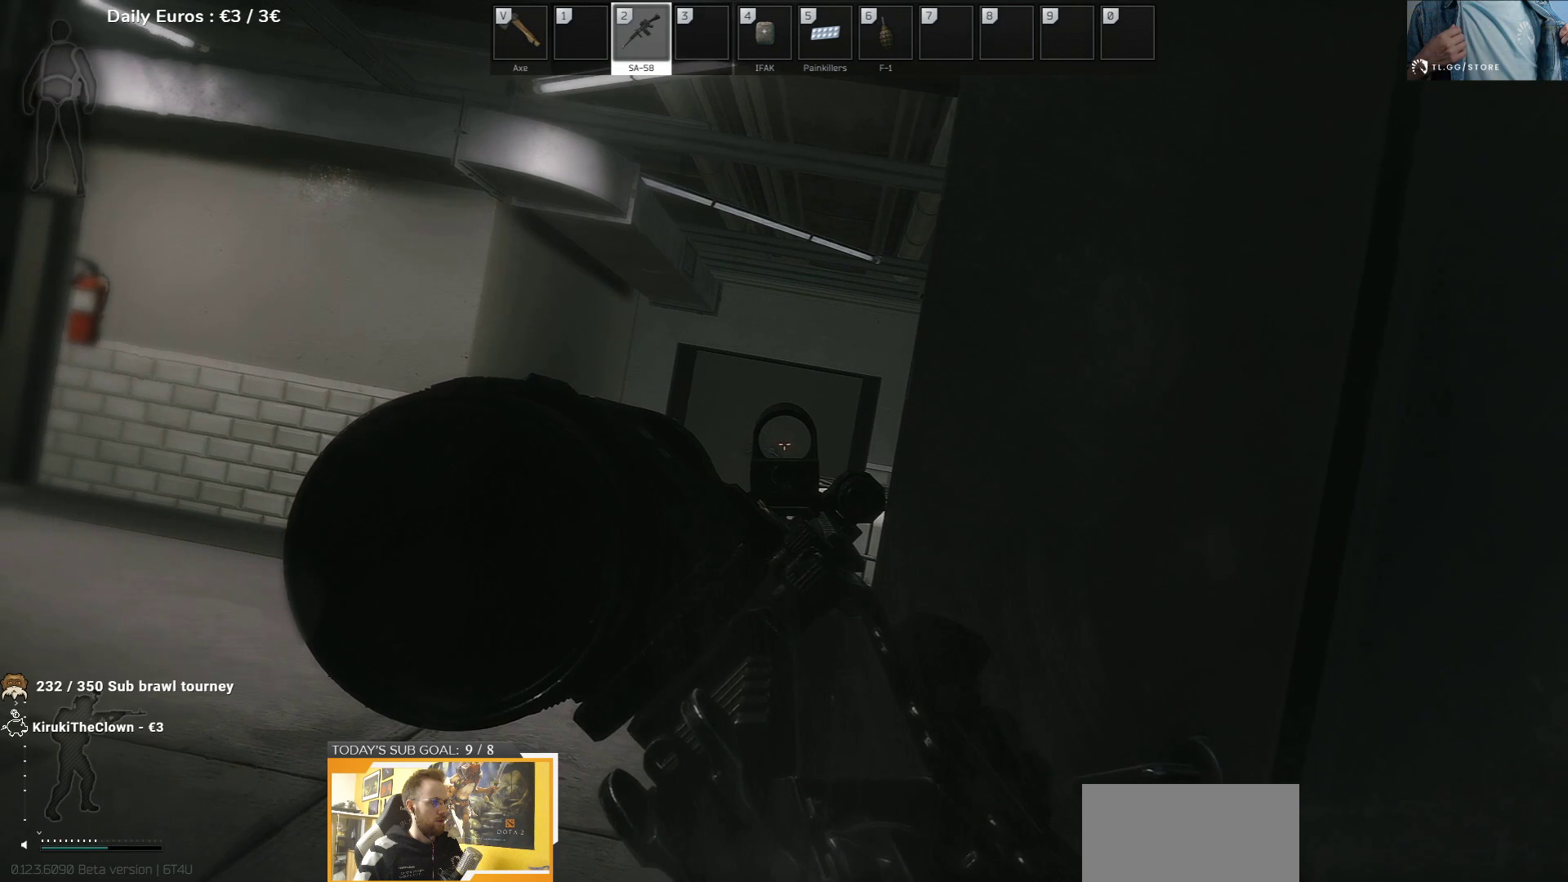
{"keys": ["q"], "events": []}
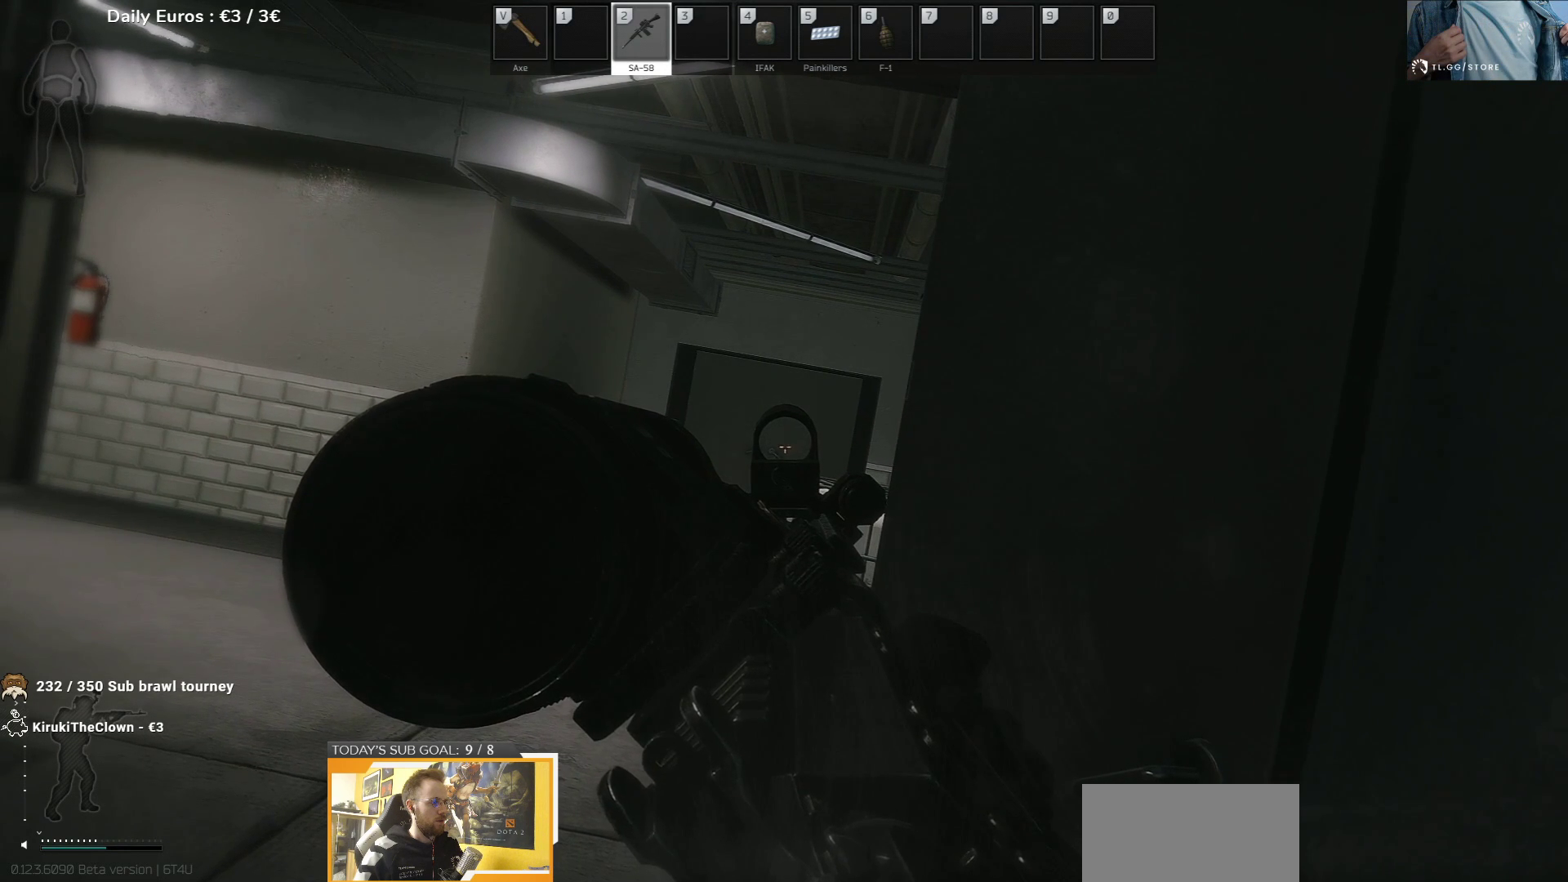
{"keys": ["q"], "events": []}